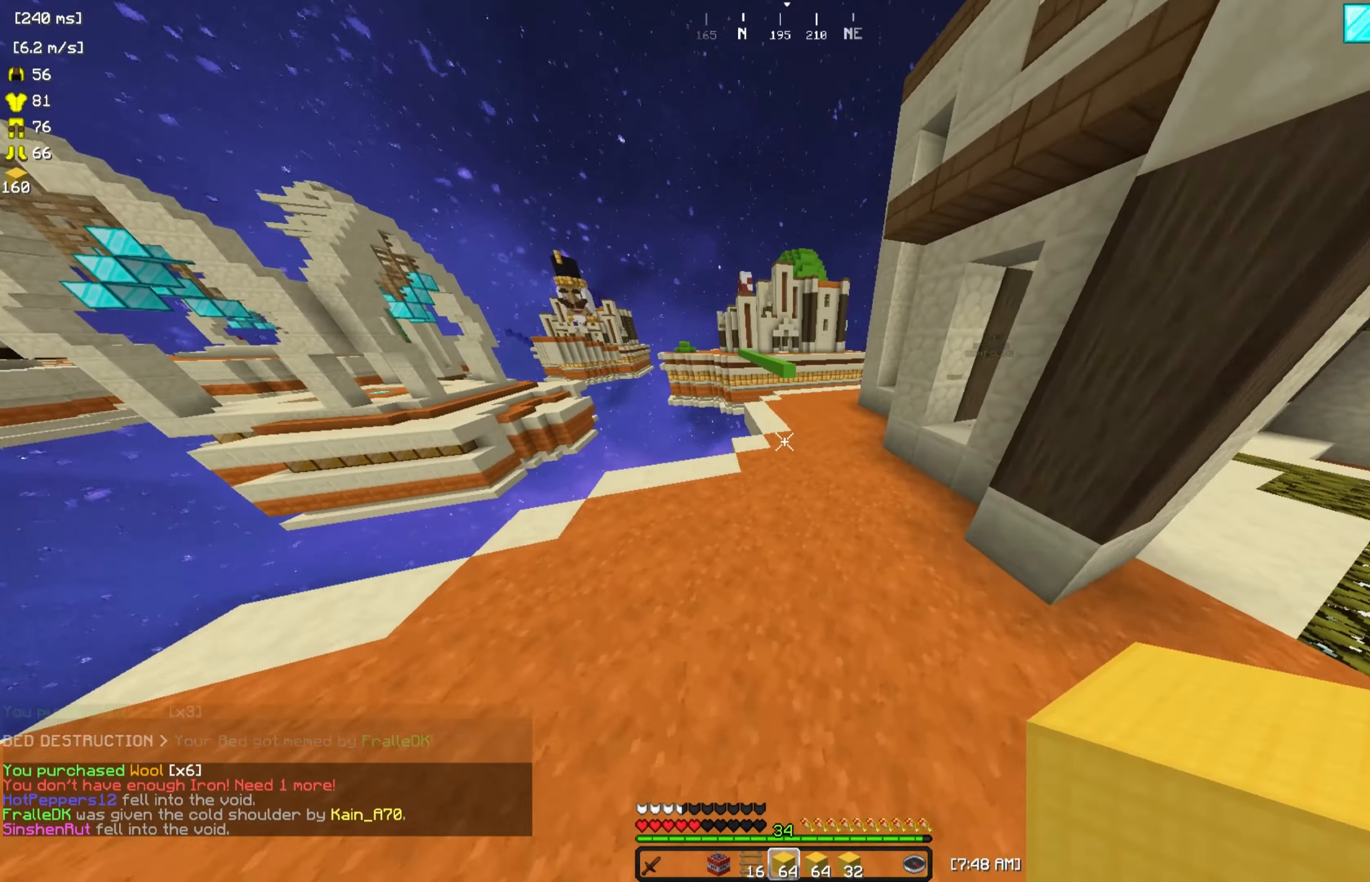
Gameplay with keyboard and mouse; each line is a JSON object with the keys and mouse buttons held at the frame after it. "events" lists presses ("down") and releases ("up") of "a", "d", "s", "w", "mouse_left" and "mouse_right" between this image and that frame as [ms after this image, input, new state], when the widget could be followed in between. "mouse_left", "mouse_right" = the "left", "right" buttons of the "mouse" list. No other keys are recorded. Fast repeated clicks can show as one long hold. Mouse movement is not recorded.
{"keys": ["w"], "mouse": [], "events": []}
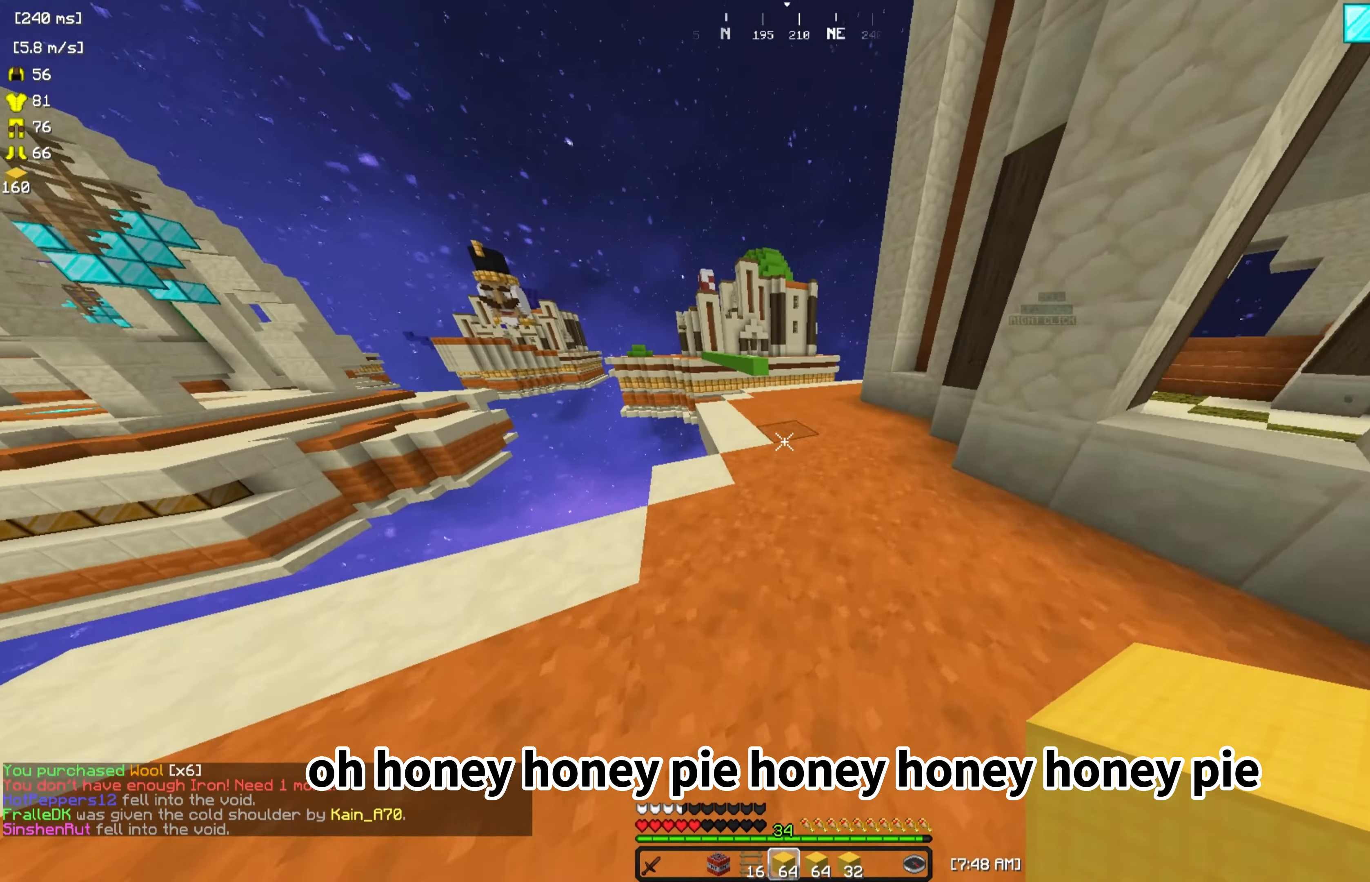
{"keys": ["w"], "mouse": [], "events": []}
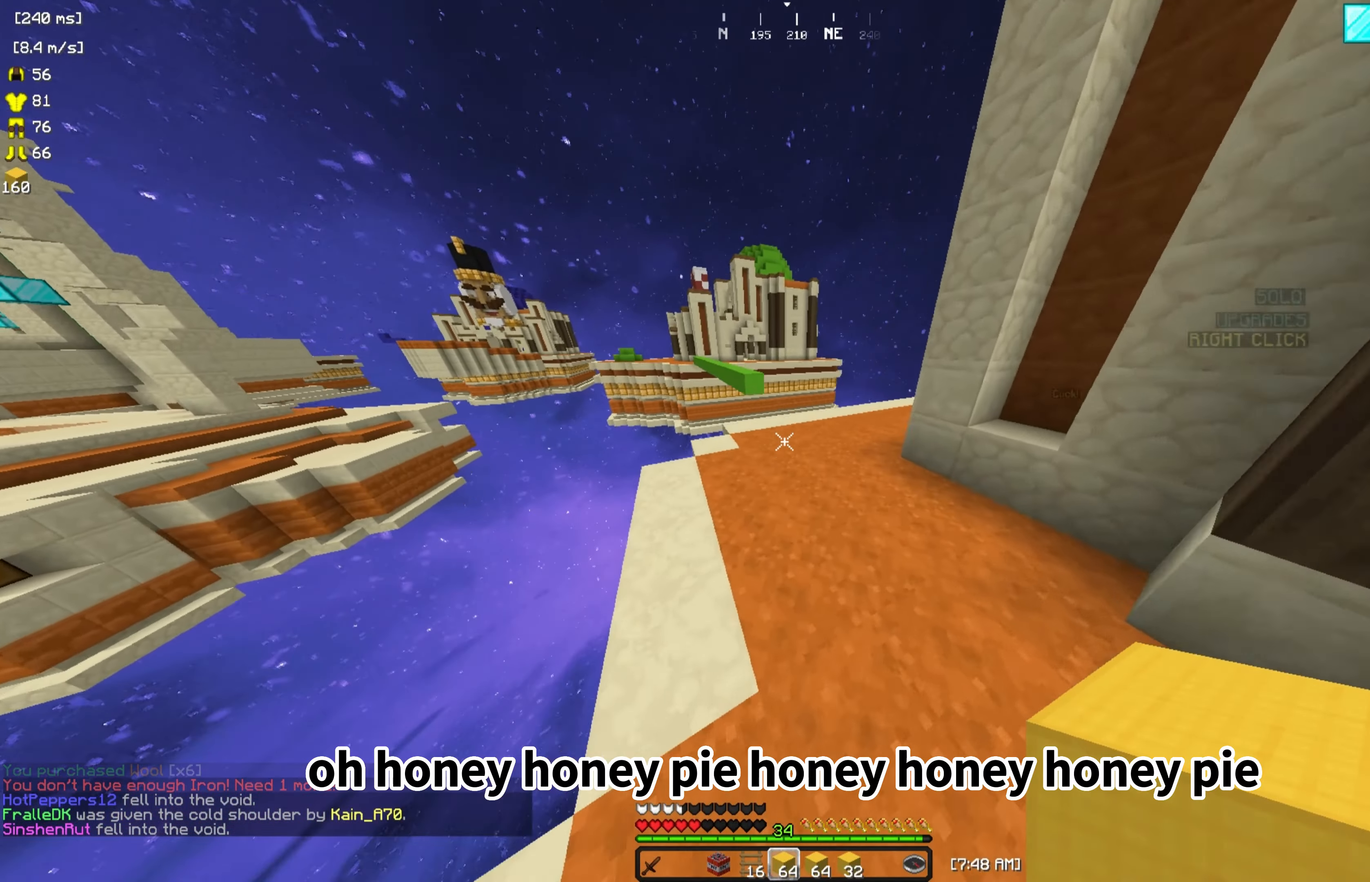
{"keys": ["w"], "mouse": [], "events": [[34, "mouse_right", "down"], [200, "mouse_right", "up"]]}
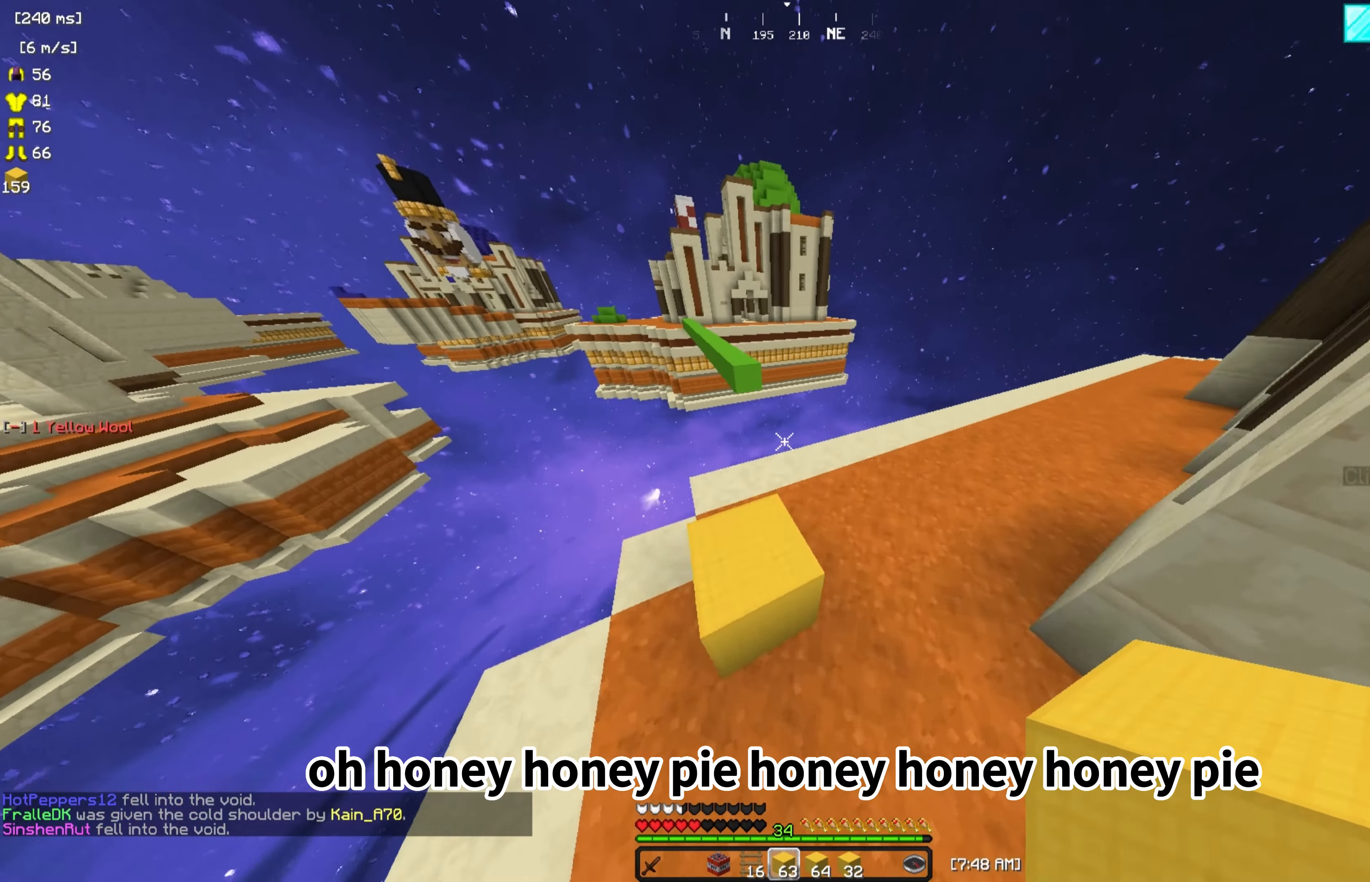
{"keys": [], "mouse": [], "events": [[234, "w", "up"], [300, "mouse_right", "down"], [500, "mouse_right", "up"]]}
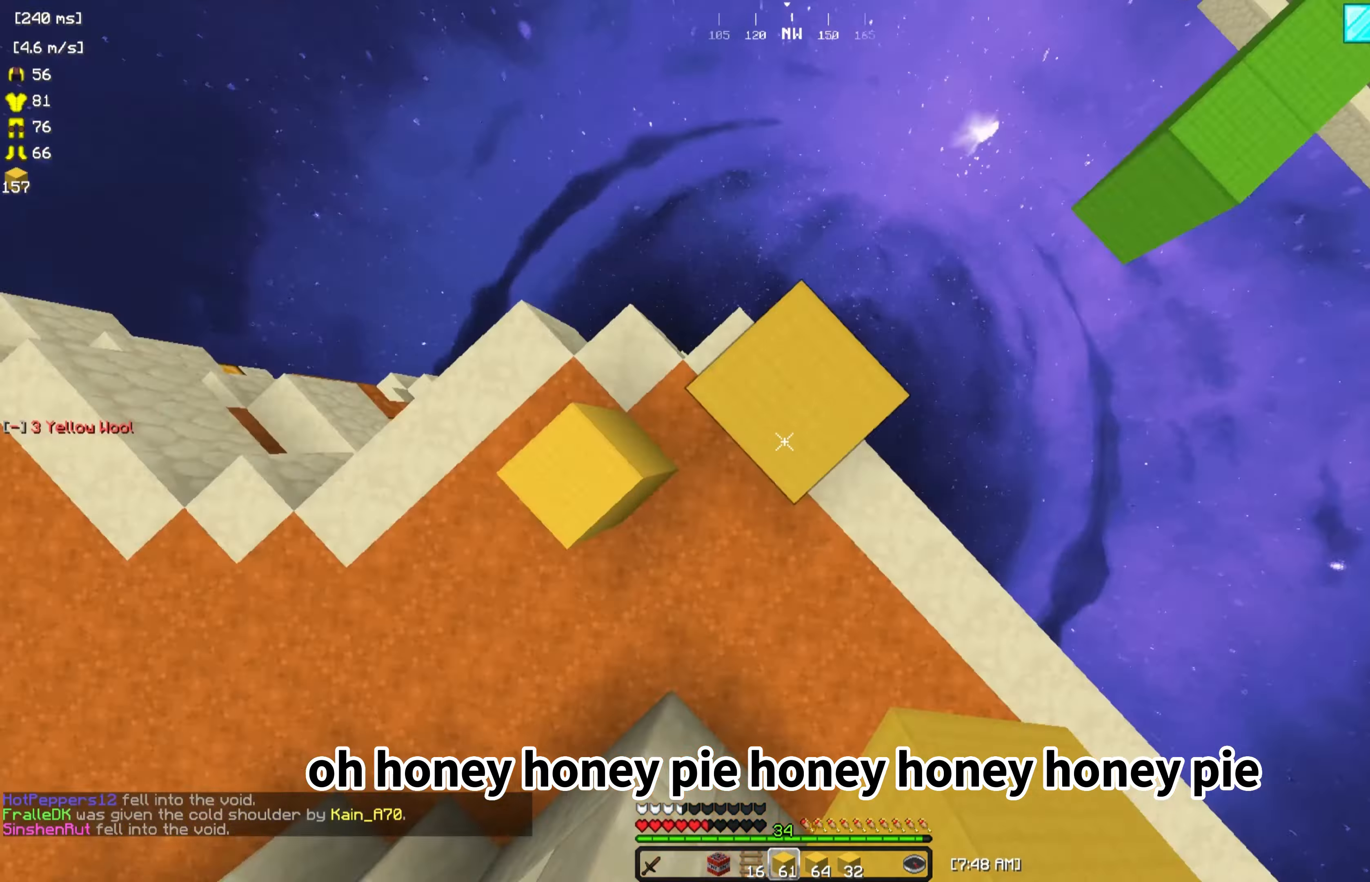
{"keys": [], "mouse": [], "events": [[67, "mouse_right", "down"], [267, "mouse_right", "up"]]}
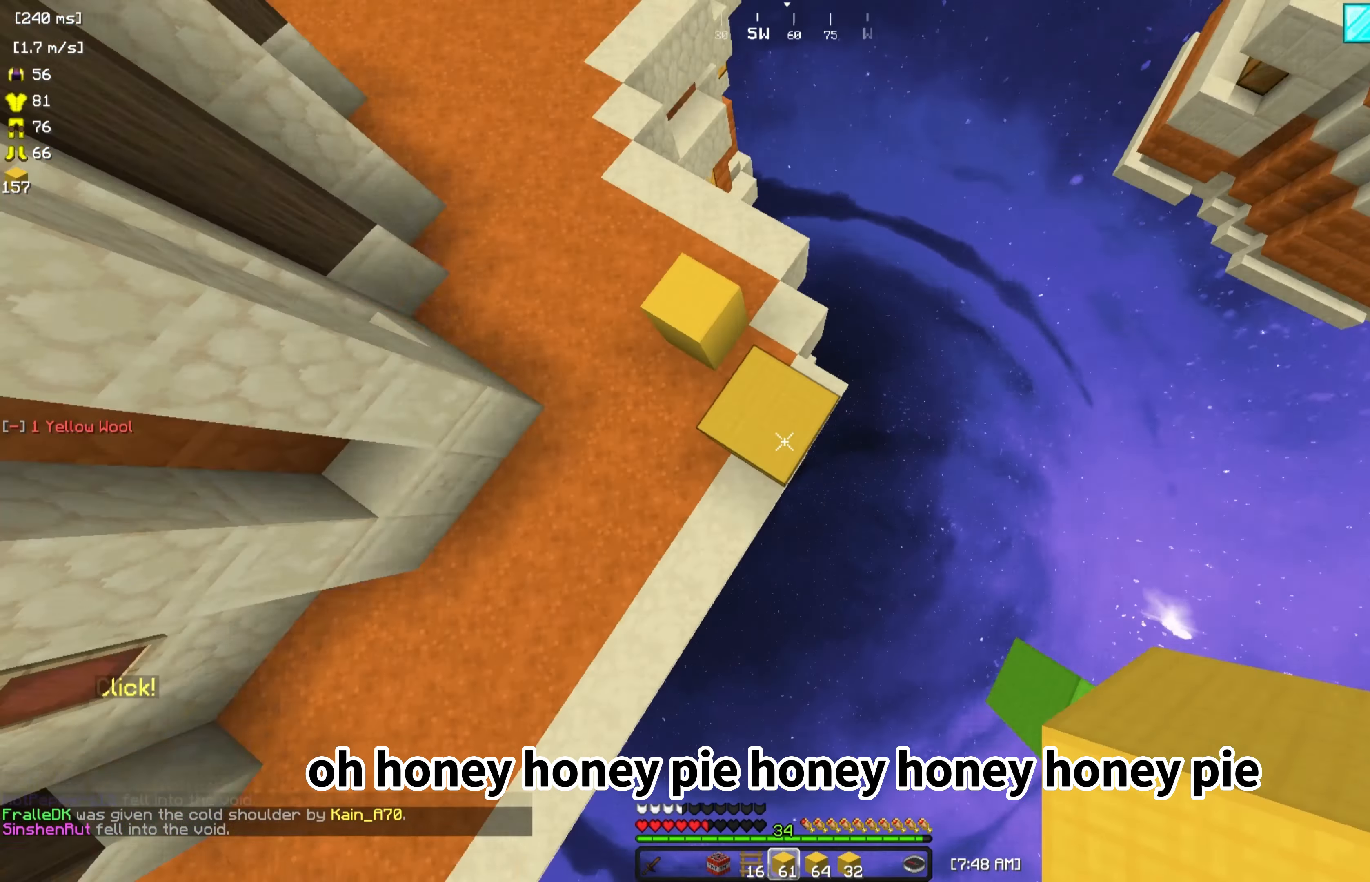
{"keys": [], "mouse": [], "events": [[100, "d", "down"], [167, "s", "down"], [300, "mouse_right", "down"], [334, "d", "up"], [367, "s", "up"], [467, "mouse_right", "up"]]}
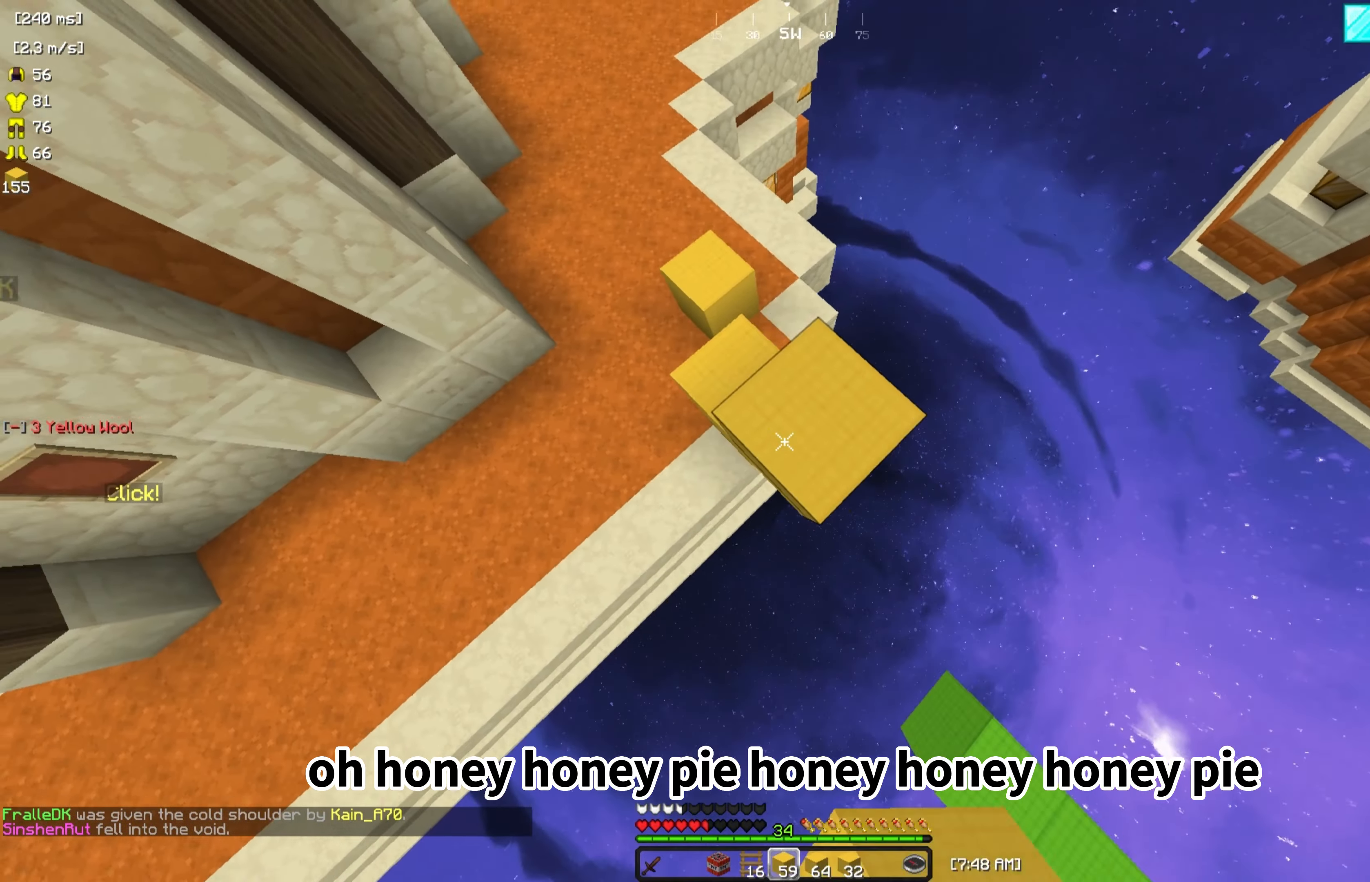
{"keys": [], "mouse": ["right"], "events": [[34, "mouse_right", "down"], [67, "d", "down"], [67, "s", "down"], [234, "d", "up"], [234, "mouse_right", "up"], [234, "s", "up"], [300, "mouse_right", "down"]]}
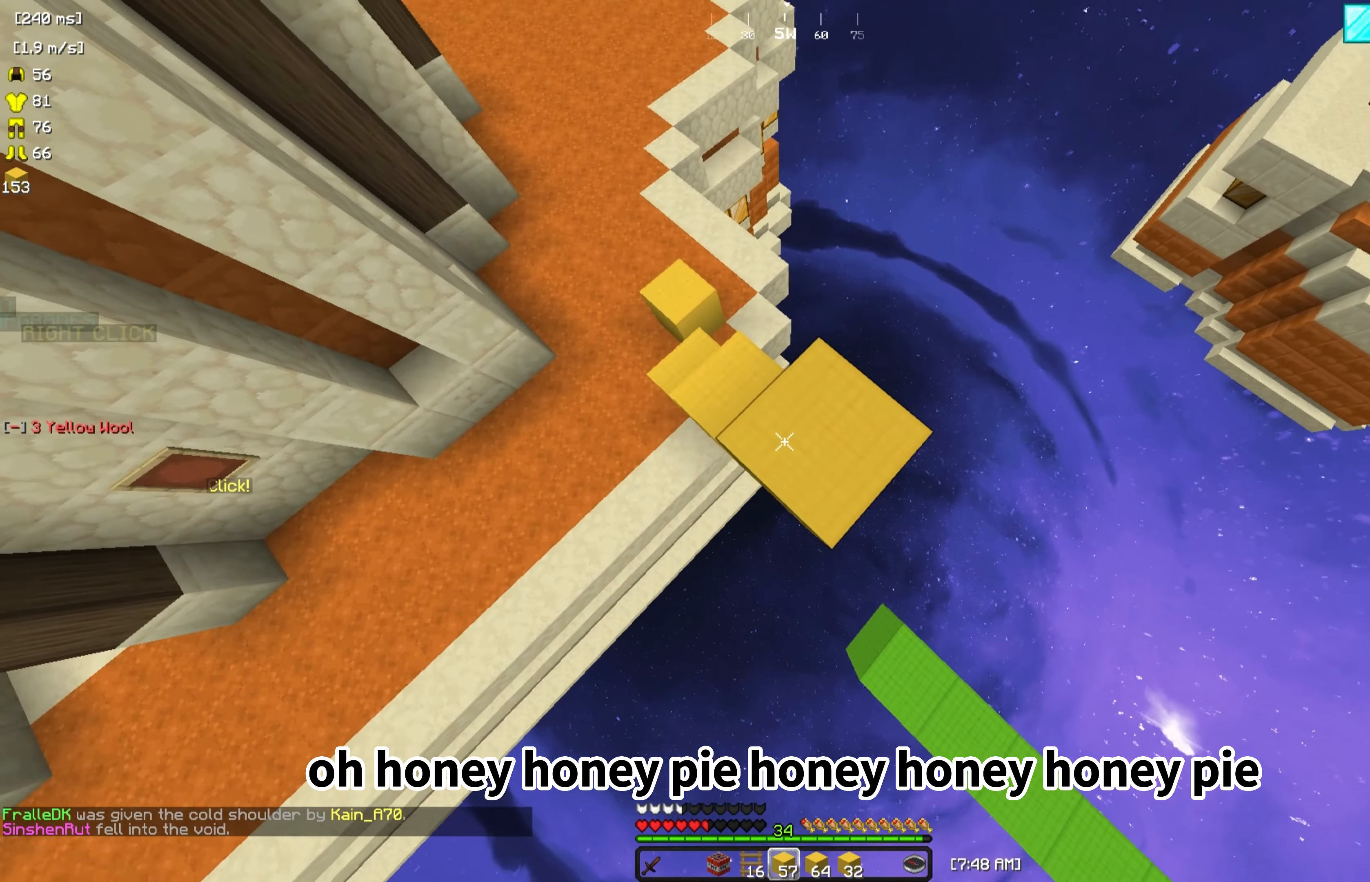
{"keys": ["a"], "mouse": [], "events": [[67, "d", "down"], [67, "s", "down"], [167, "mouse_right", "up"], [234, "d", "up"], [234, "s", "up"], [400, "a", "down"]]}
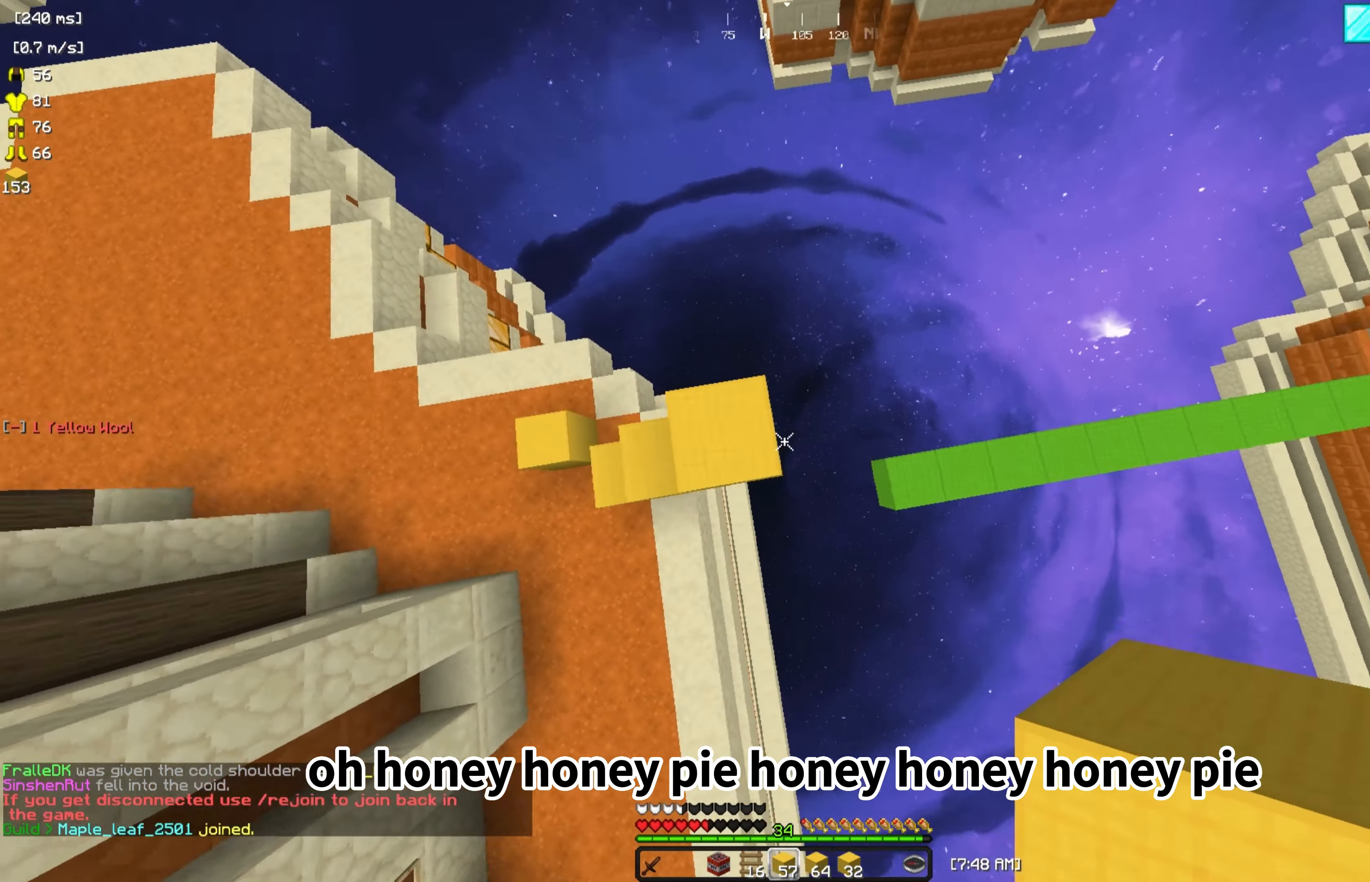
{"keys": ["w"], "mouse": [], "events": [[300, "a", "up"], [500, "w", "down"]]}
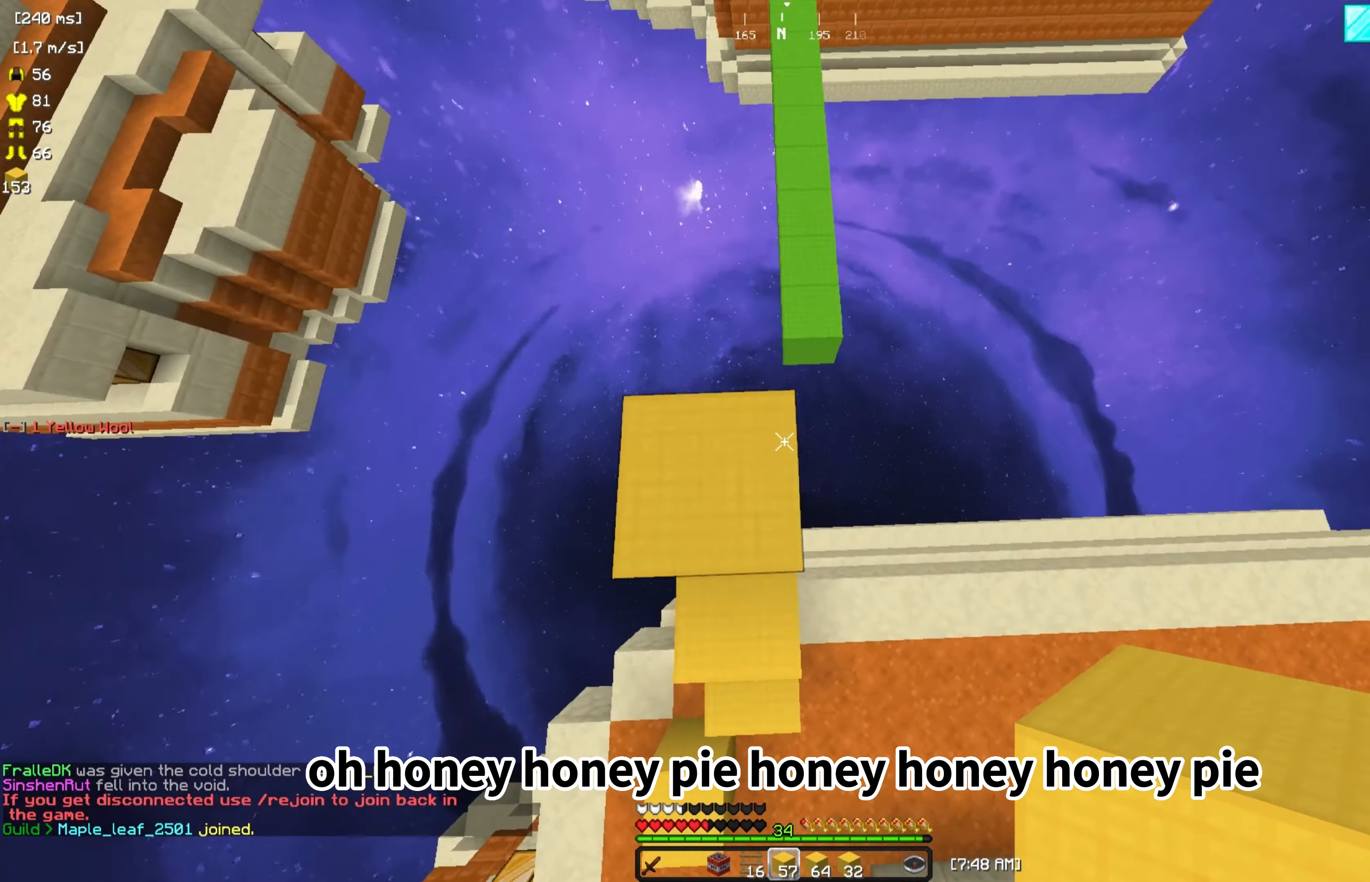
{"keys": ["w"], "mouse": [], "events": []}
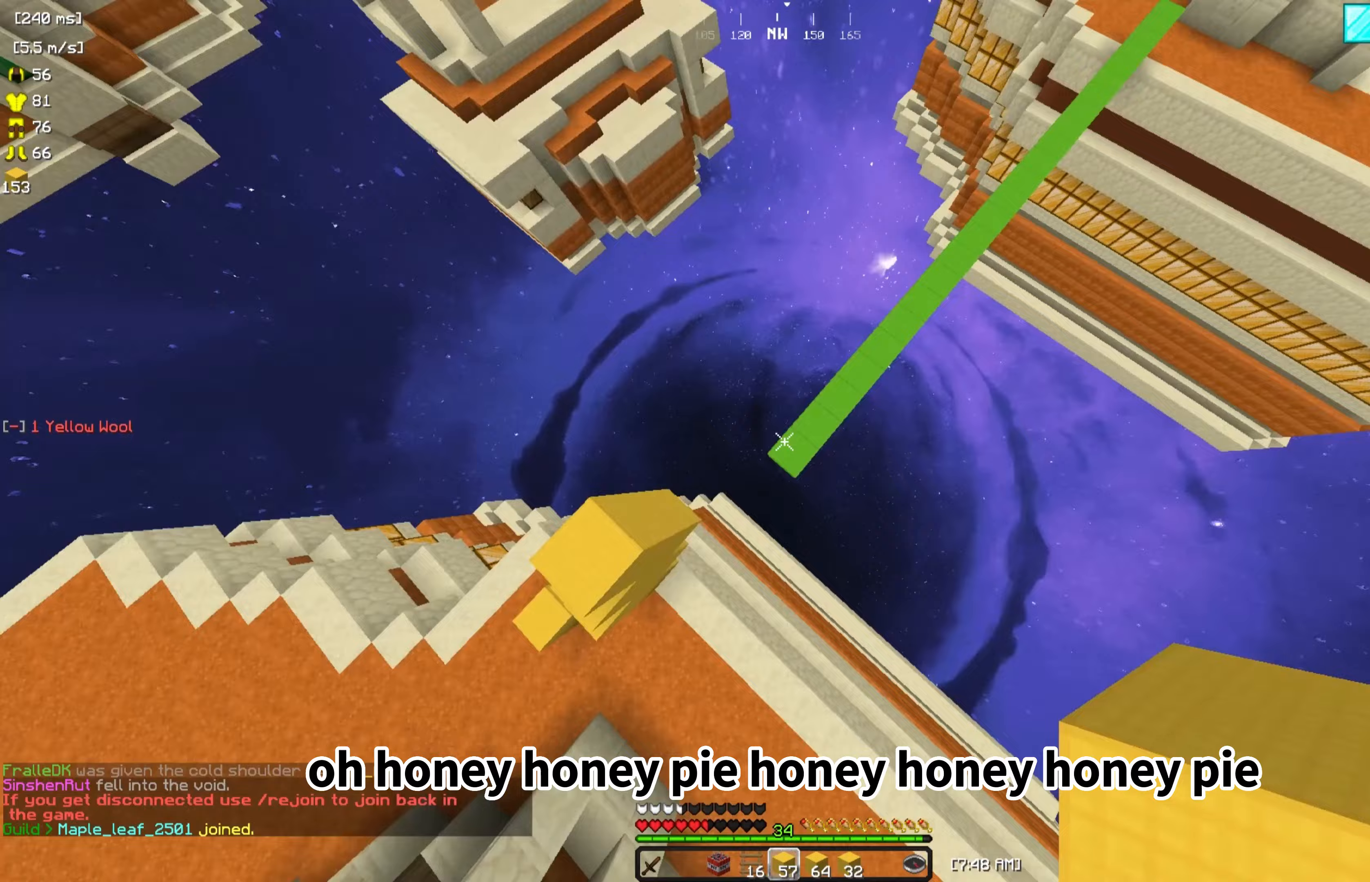
{"keys": ["w"], "mouse": [], "events": [[300, "mouse_right", "down"], [500, "mouse_right", "up"]]}
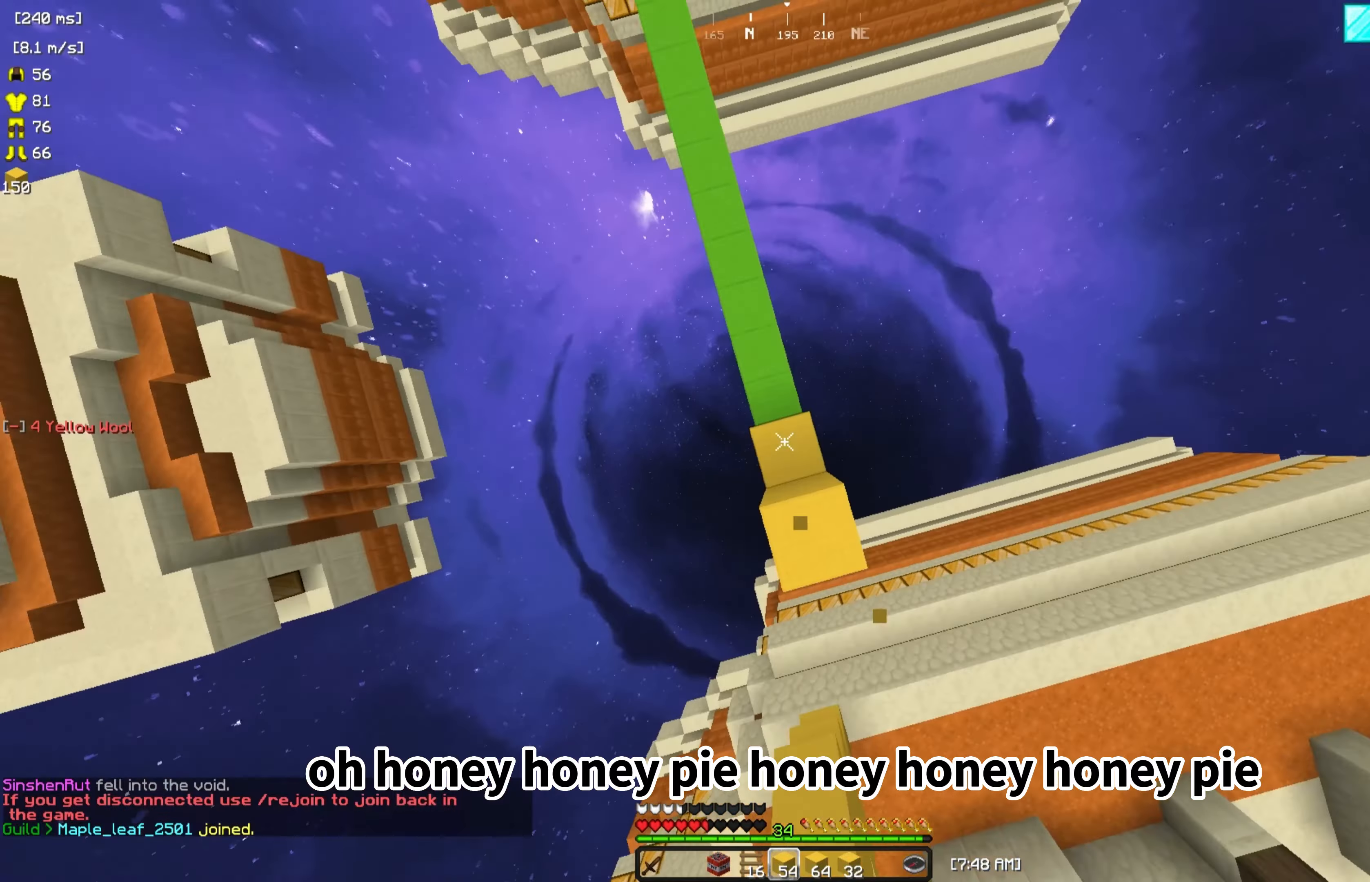
{"keys": ["w"], "mouse": ["right"], "events": [[433, "mouse_right", "down"]]}
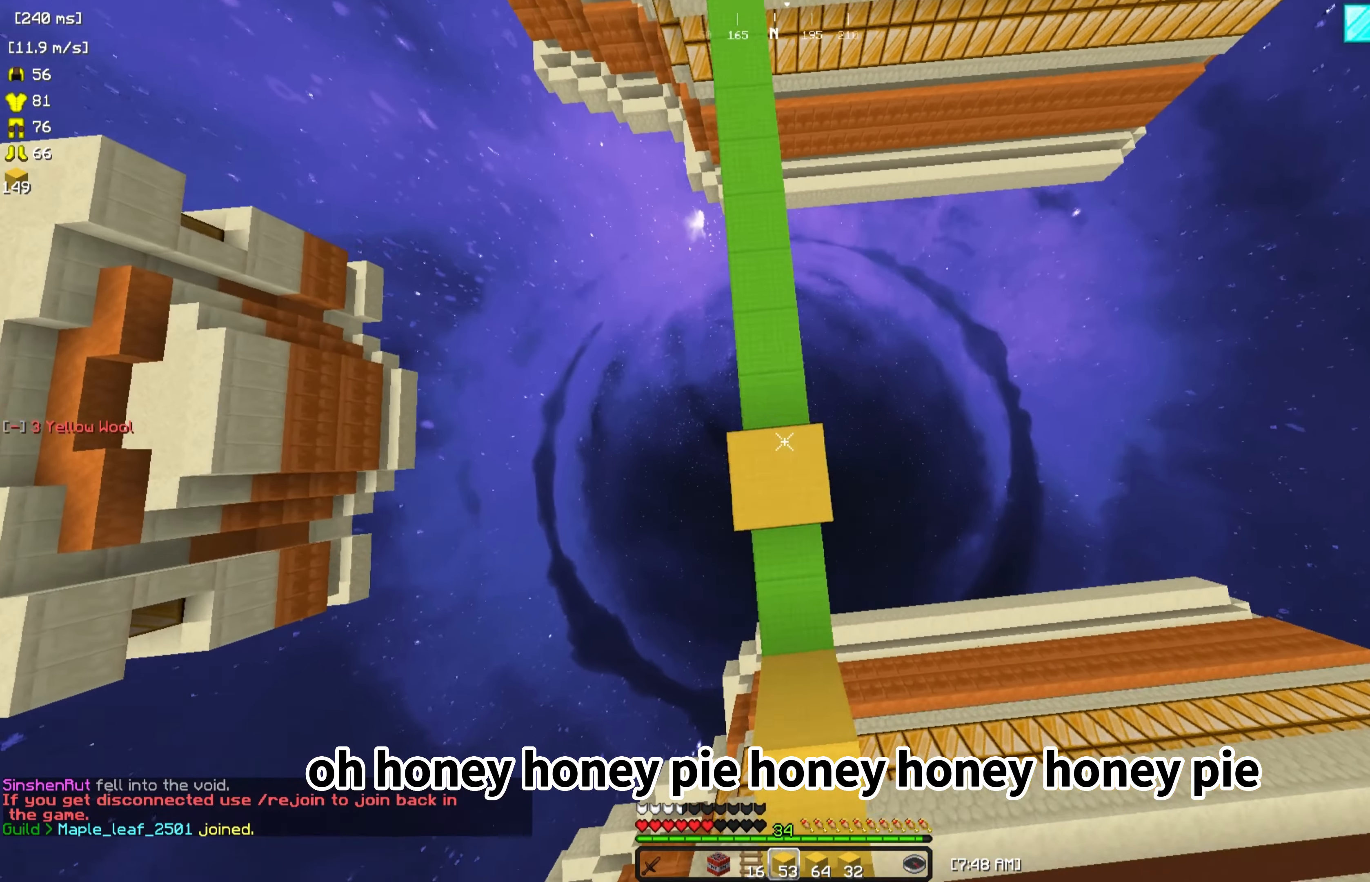
{"keys": ["w"], "mouse": ["right"], "events": [[100, "mouse_right", "up"], [467, "mouse_right", "down"]]}
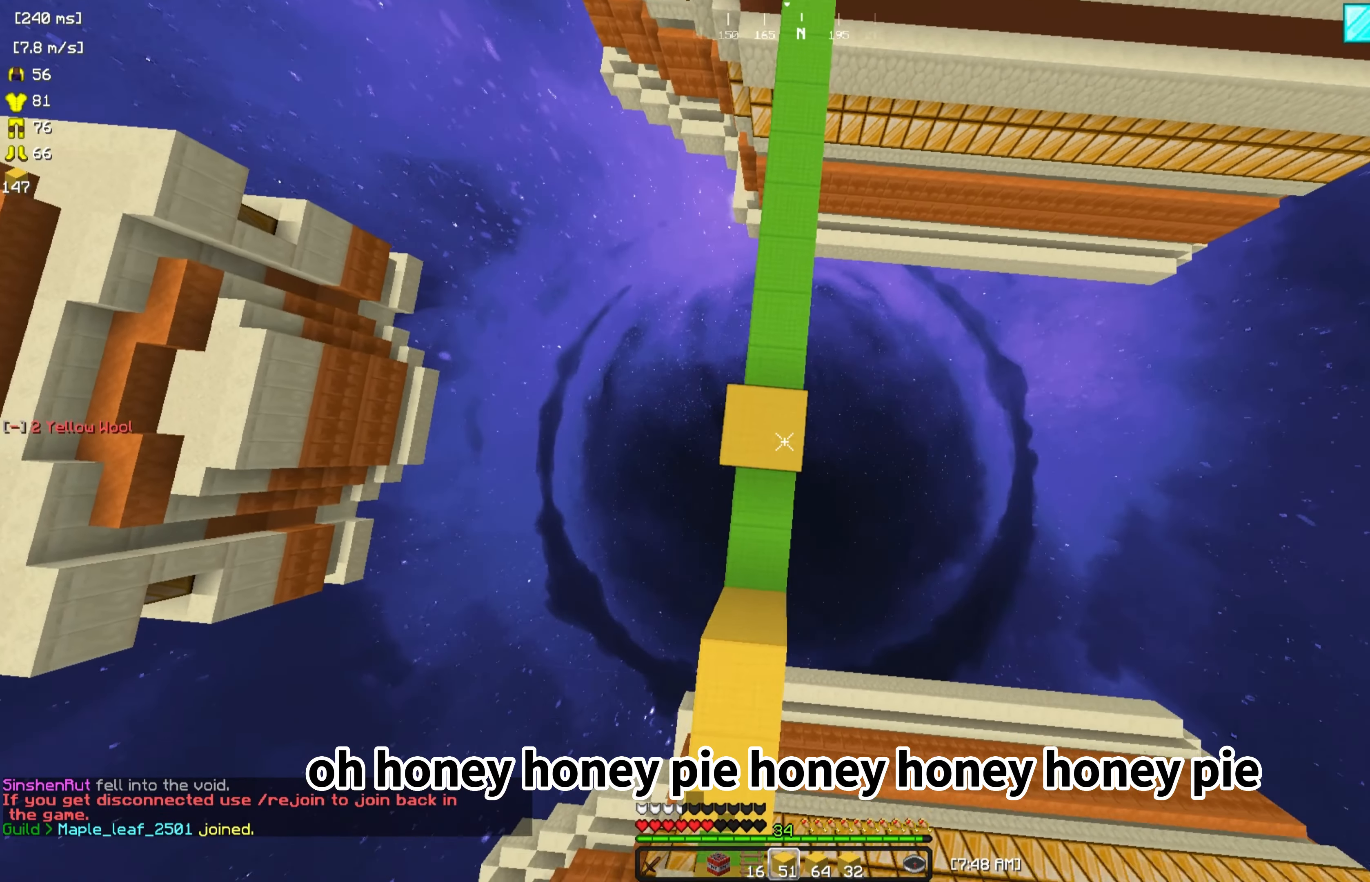
{"keys": ["w"], "mouse": [], "events": [[200, "mouse_right", "up"]]}
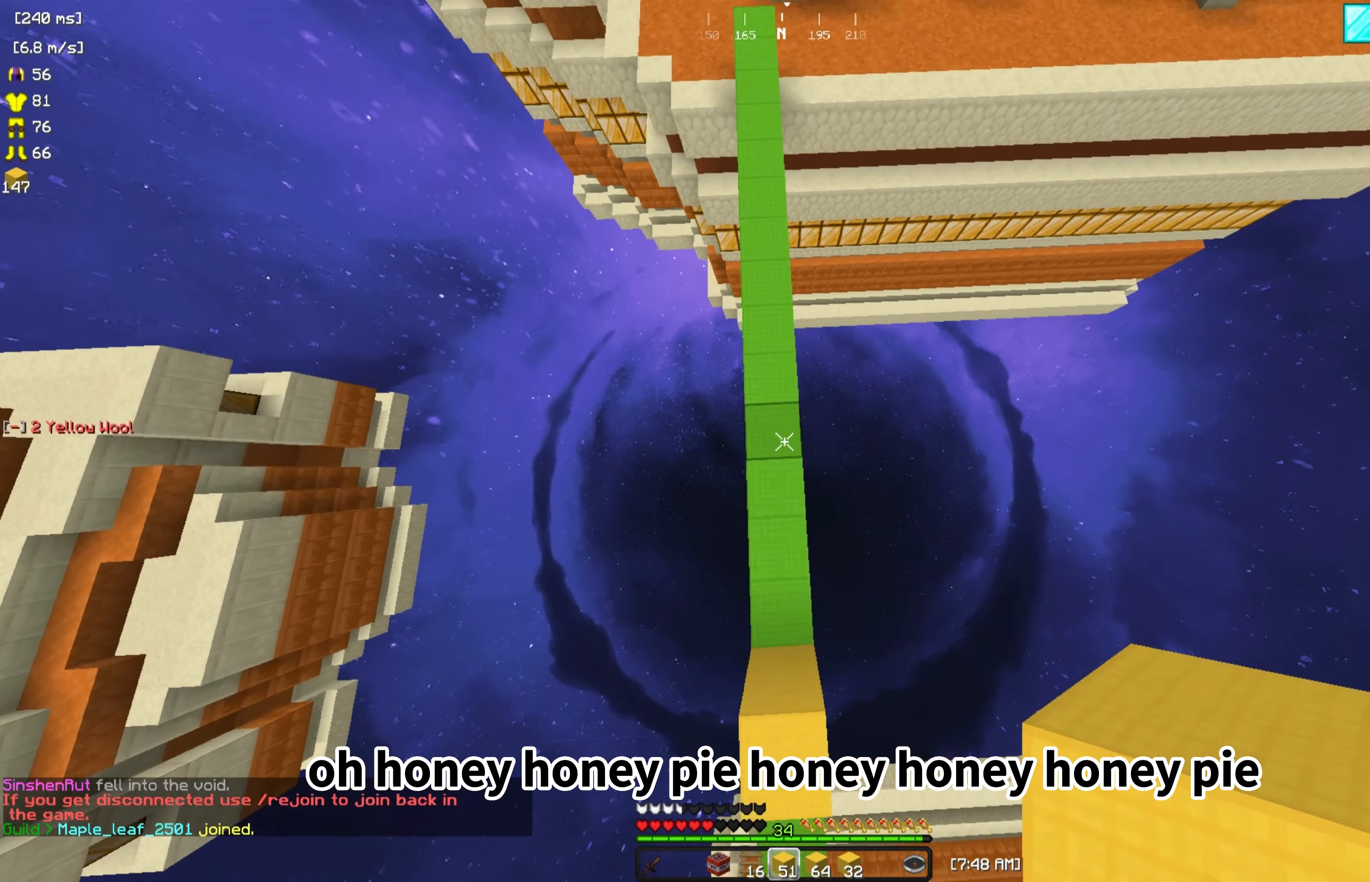
{"keys": ["w"], "mouse": [], "events": [[100, "mouse_right", "down"], [267, "mouse_right", "up"]]}
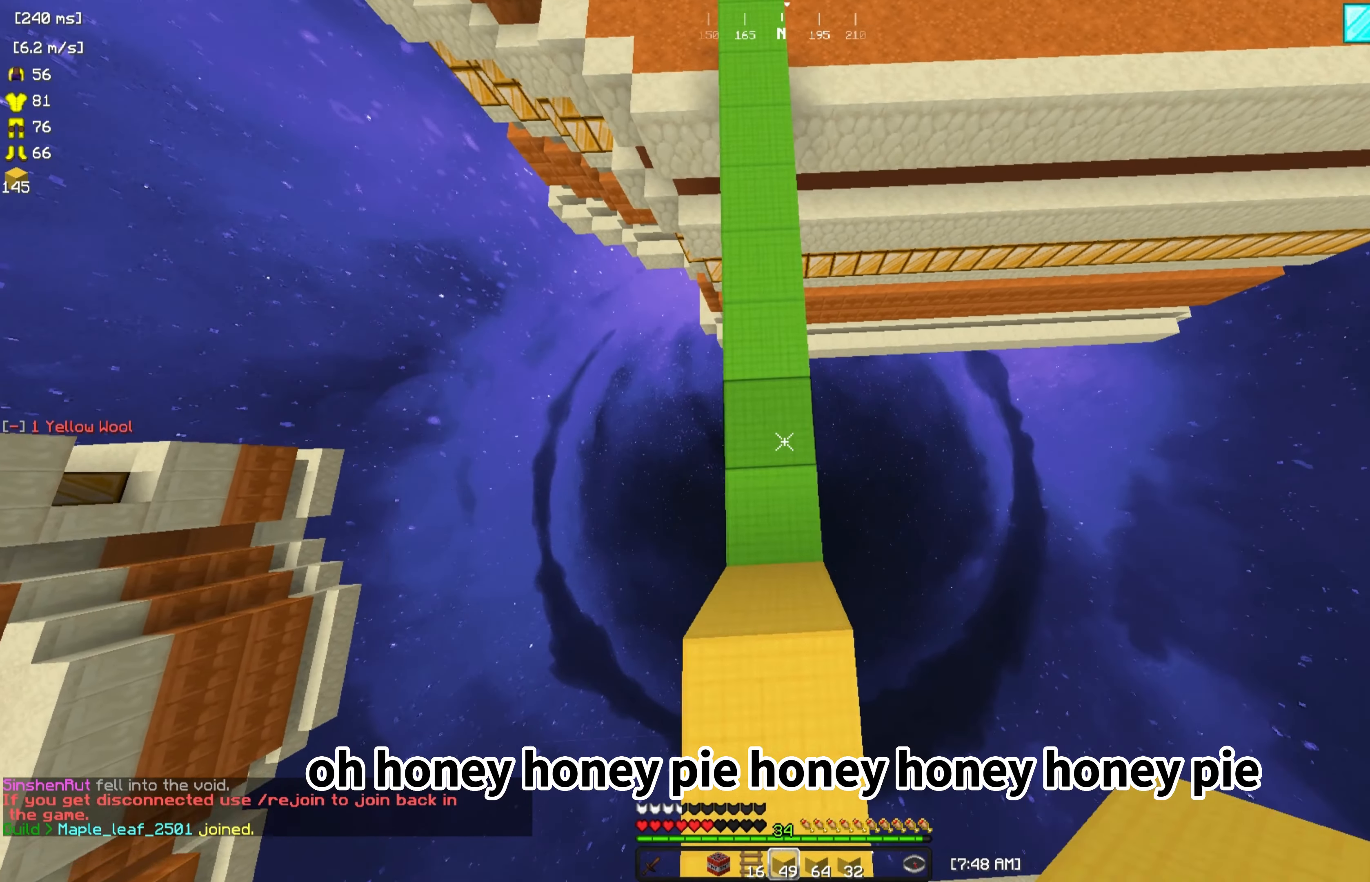
{"keys": ["w"], "mouse": [], "events": [[100, "mouse_right", "down"], [300, "mouse_right", "up"]]}
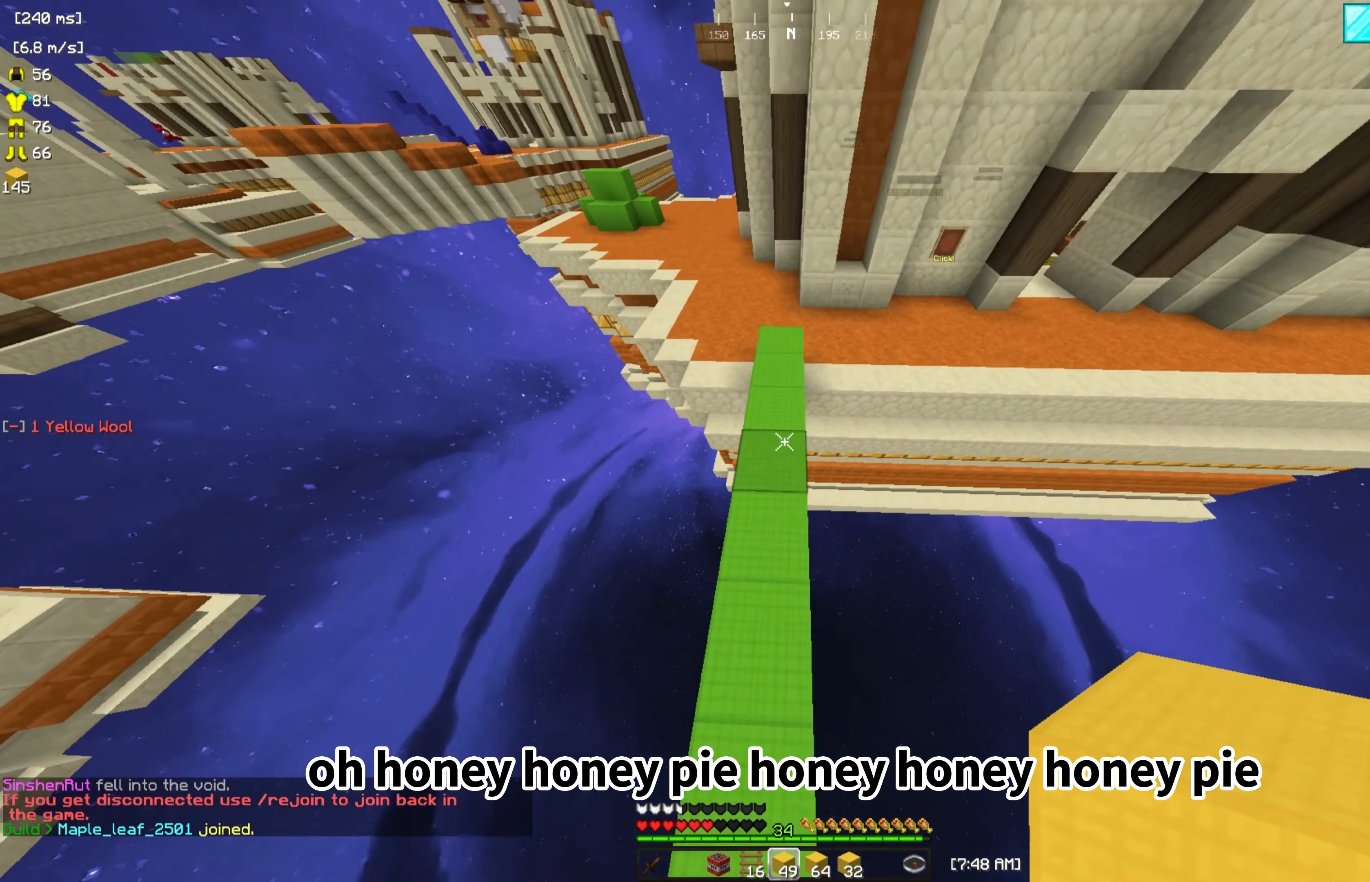
{"keys": ["w"], "mouse": [], "events": [[333, "mouse_right", "down"], [400, "mouse_right", "up"]]}
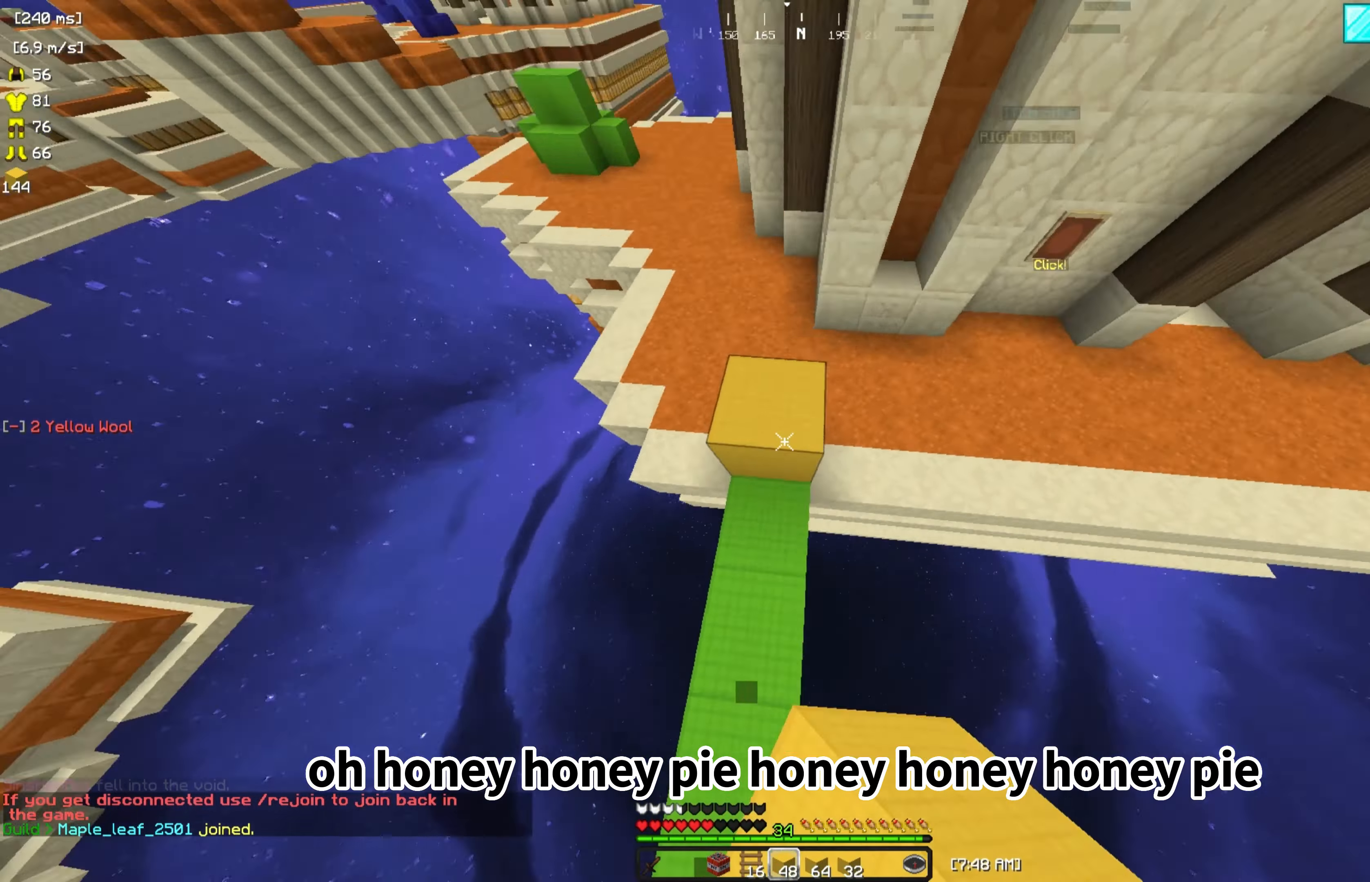
{"keys": [], "mouse": ["right"], "events": [[133, "mouse_right", "down"], [267, "w", "up"], [333, "mouse_right", "up"], [467, "mouse_right", "down"]]}
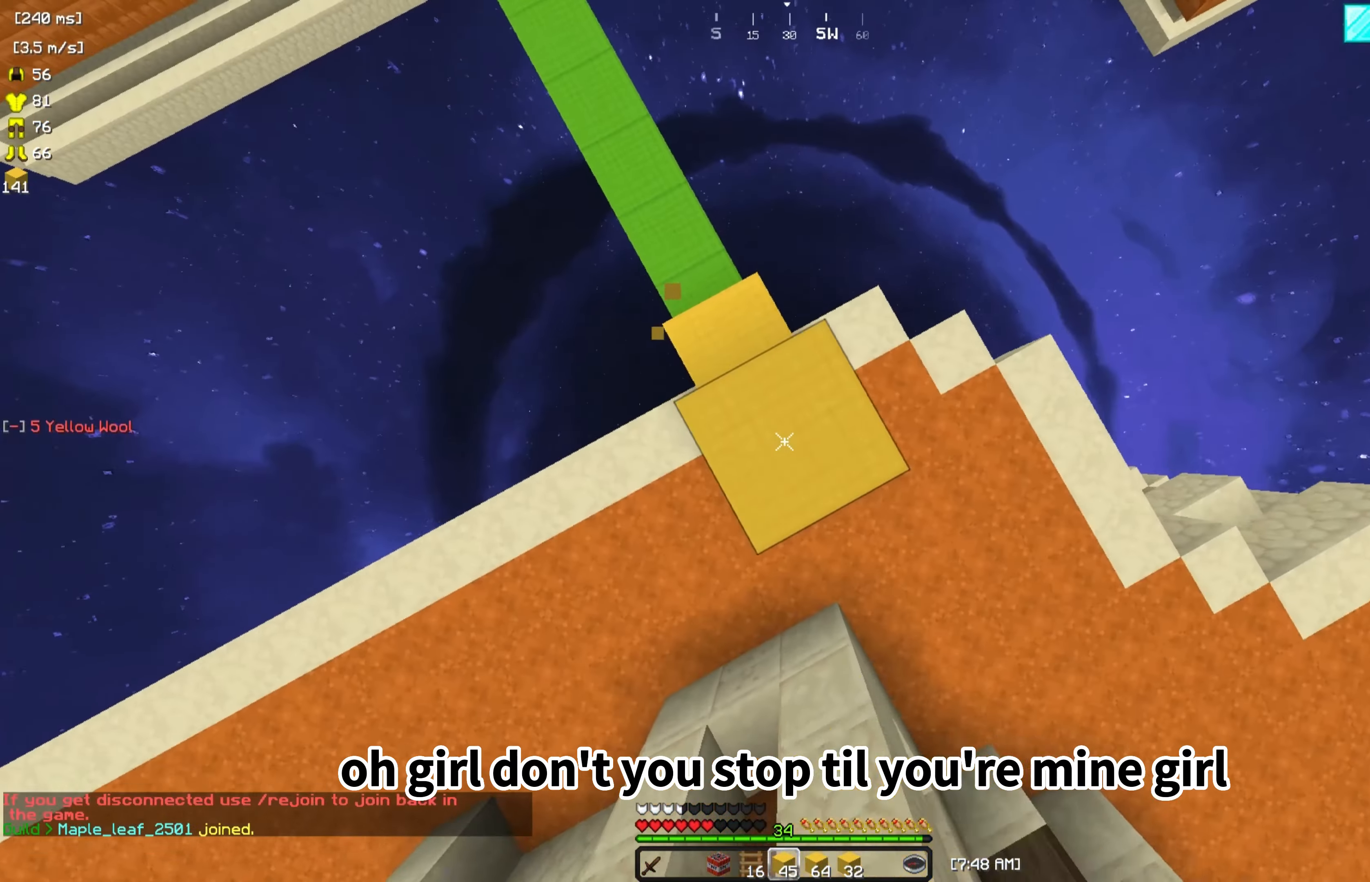
{"keys": ["a"], "mouse": ["right"], "events": [[500, "a", "down"]]}
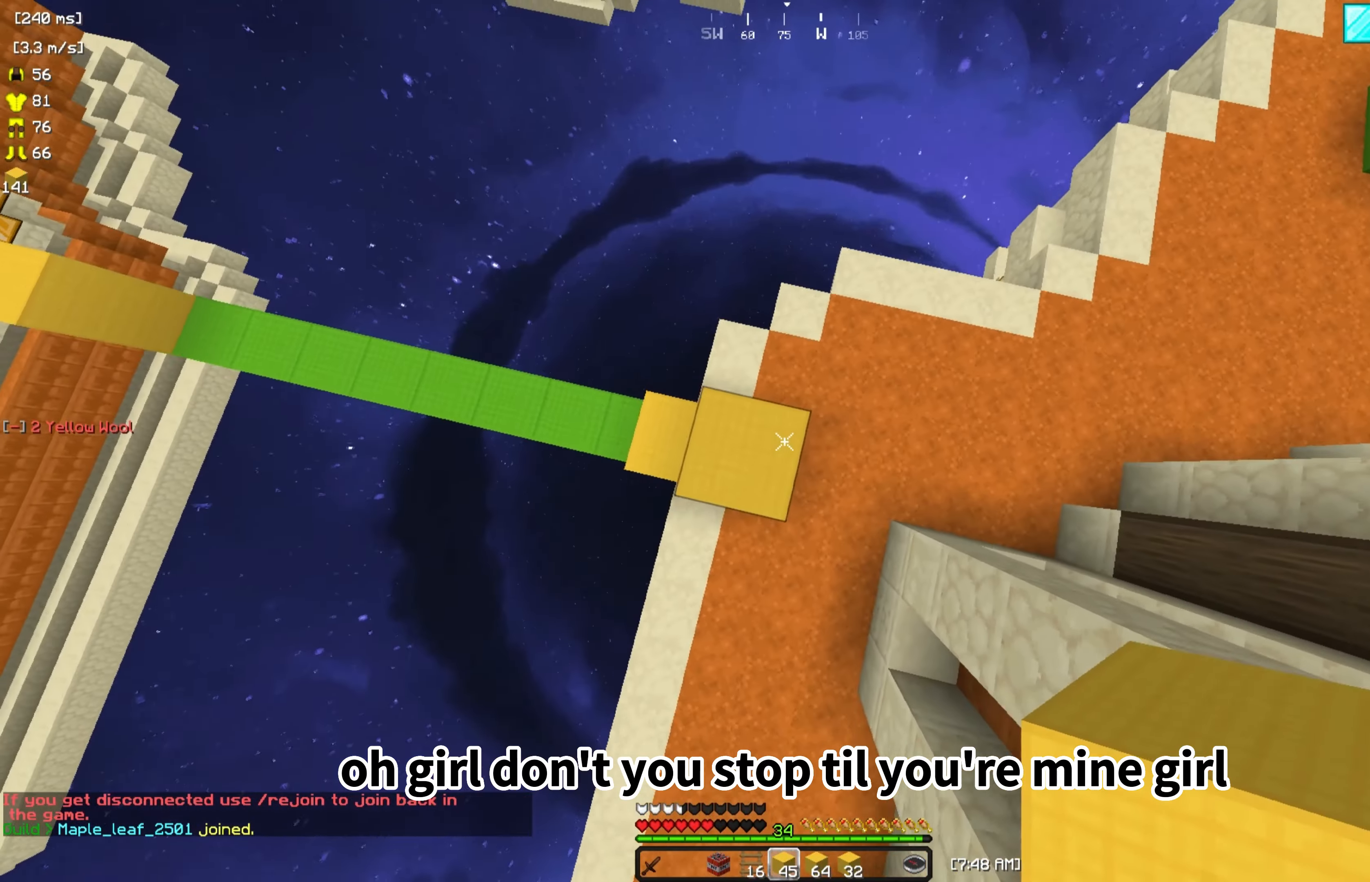
{"keys": [], "mouse": ["right"], "events": [[200, "a", "up"], [300, "mouse_right", "up"], [500, "mouse_right", "down"]]}
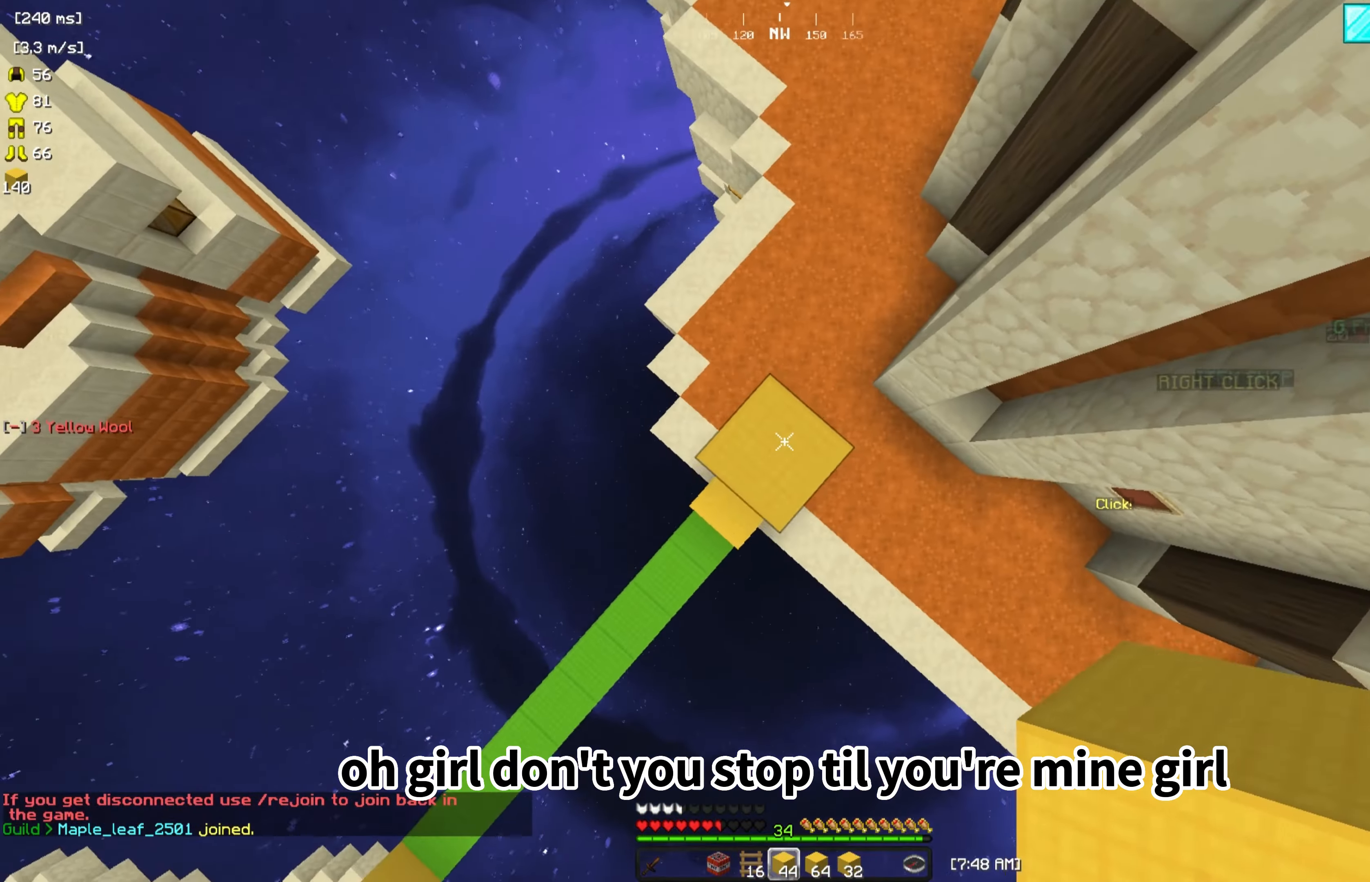
{"keys": ["a"], "mouse": [], "events": [[433, "mouse_right", "up"], [500, "a", "down"]]}
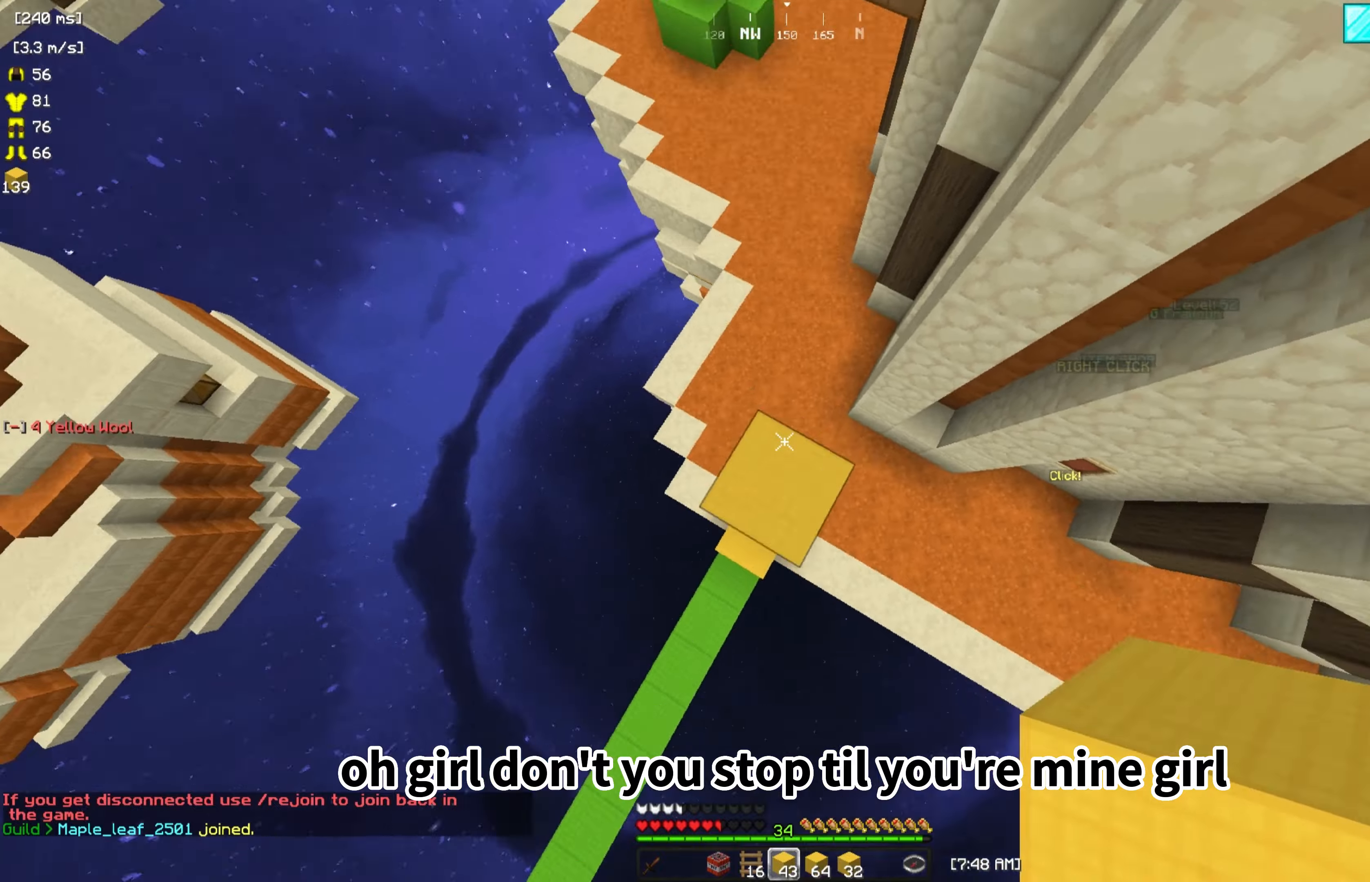
{"keys": [], "mouse": [], "events": [[100, "mouse_right", "down"], [133, "a", "up"], [233, "mouse_right", "up"]]}
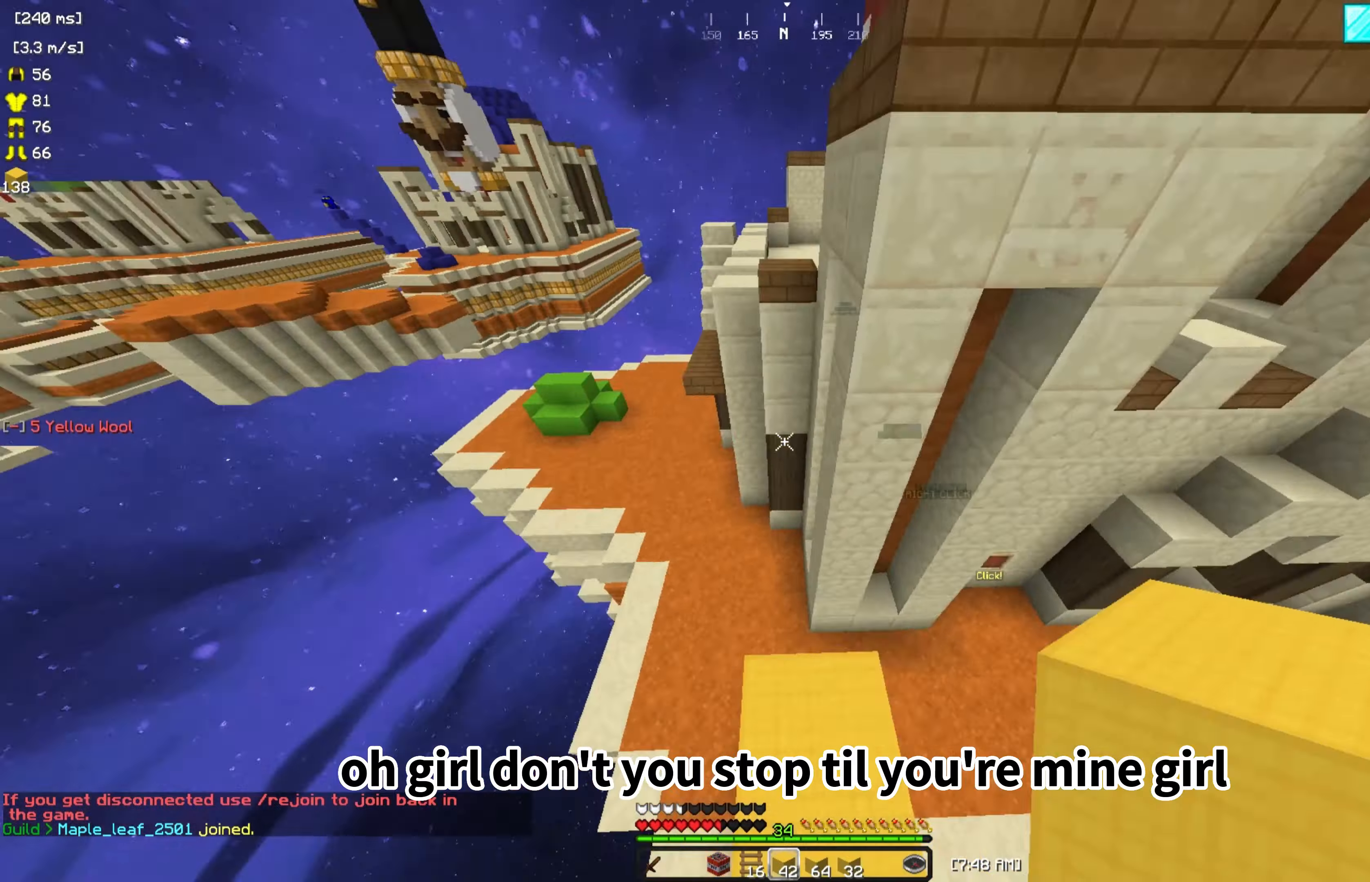
{"keys": [], "mouse": [], "events": [[100, "mouse_right", "down"], [266, "mouse_right", "up"]]}
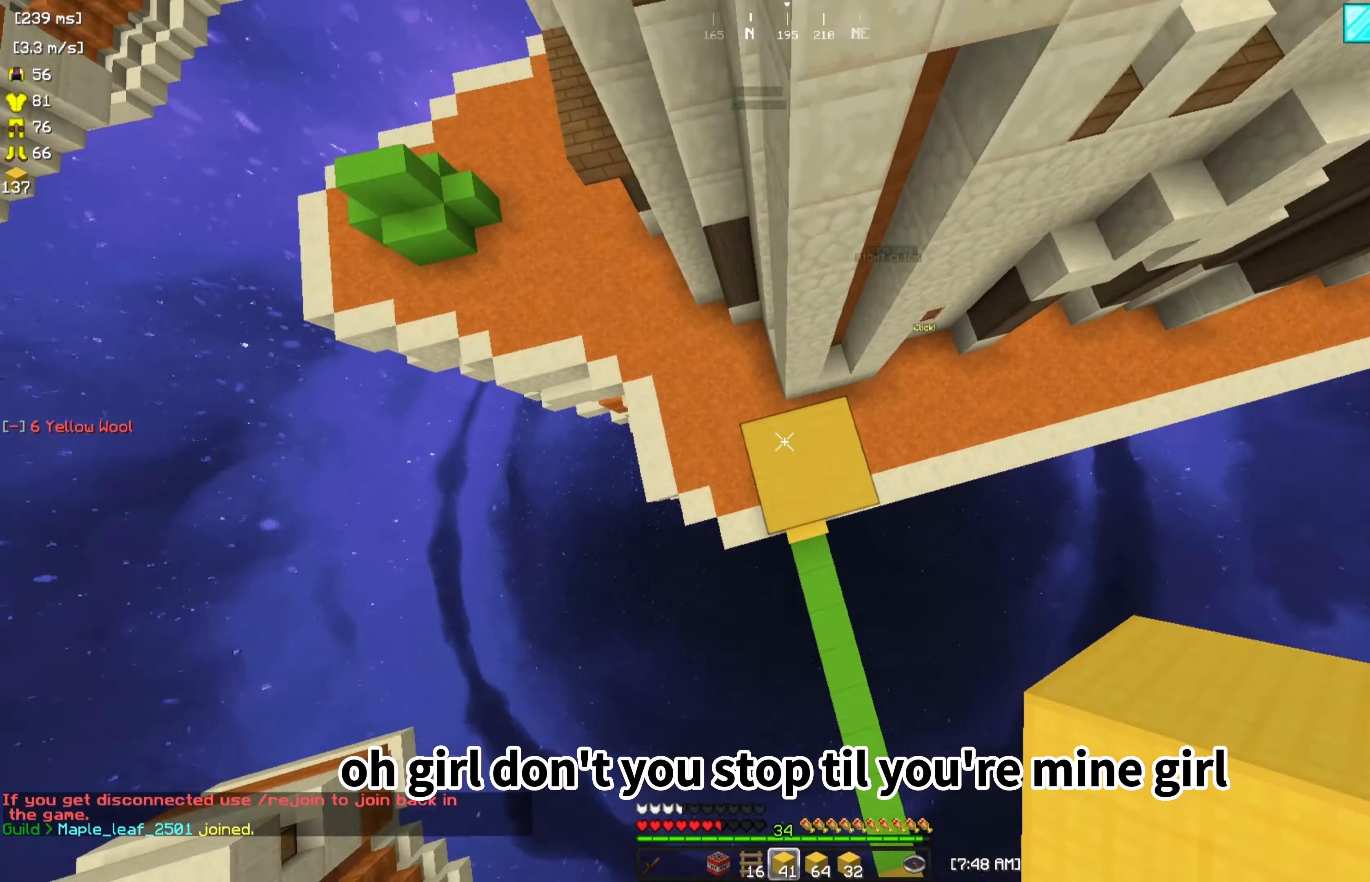
{"keys": [], "mouse": [], "events": [[100, "mouse_right", "down"], [200, "mouse_right", "up"]]}
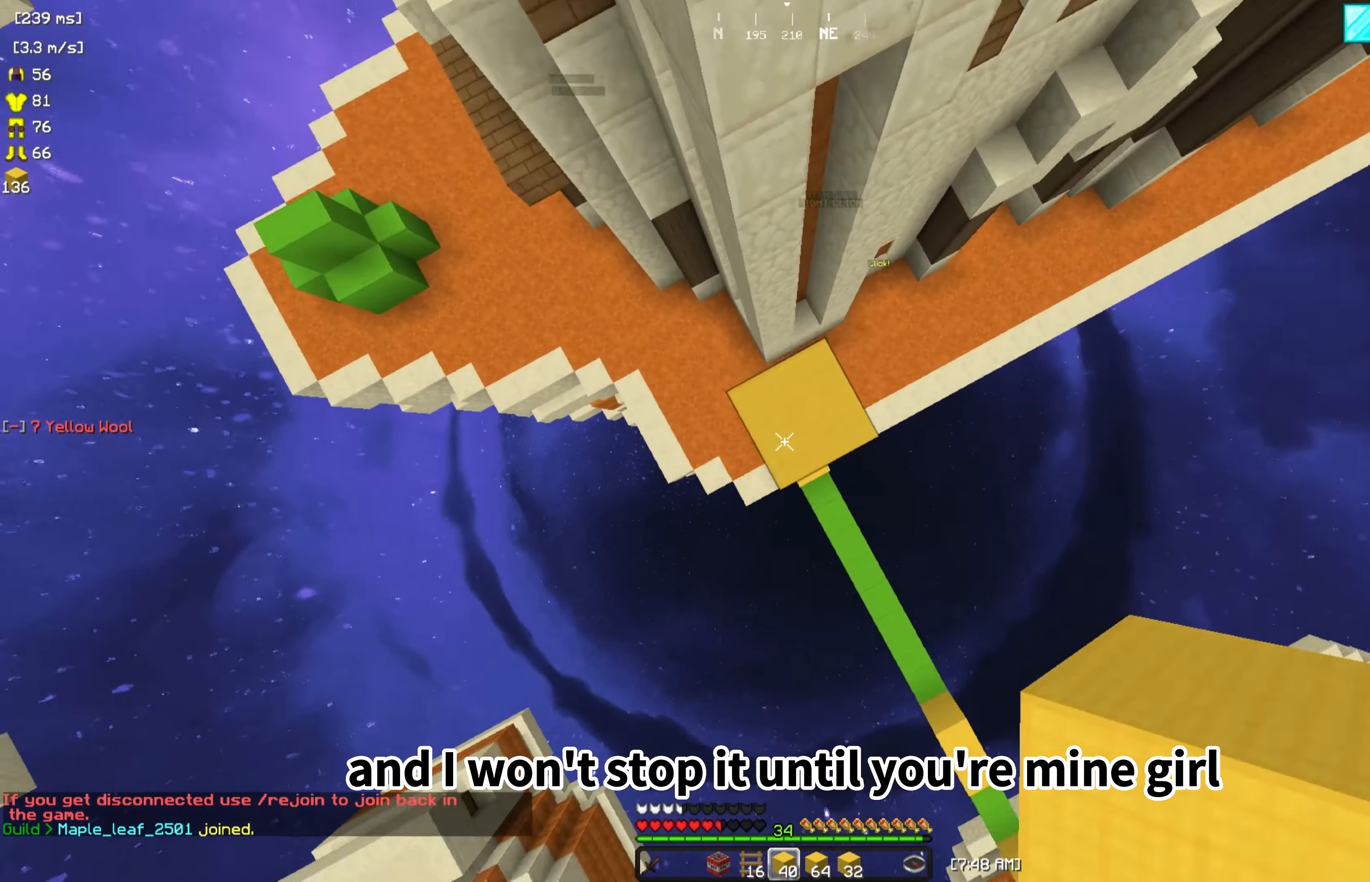
{"keys": ["w"], "mouse": [], "events": [[66, "mouse_right", "down"], [100, "w", "down"], [233, "mouse_right", "up"]]}
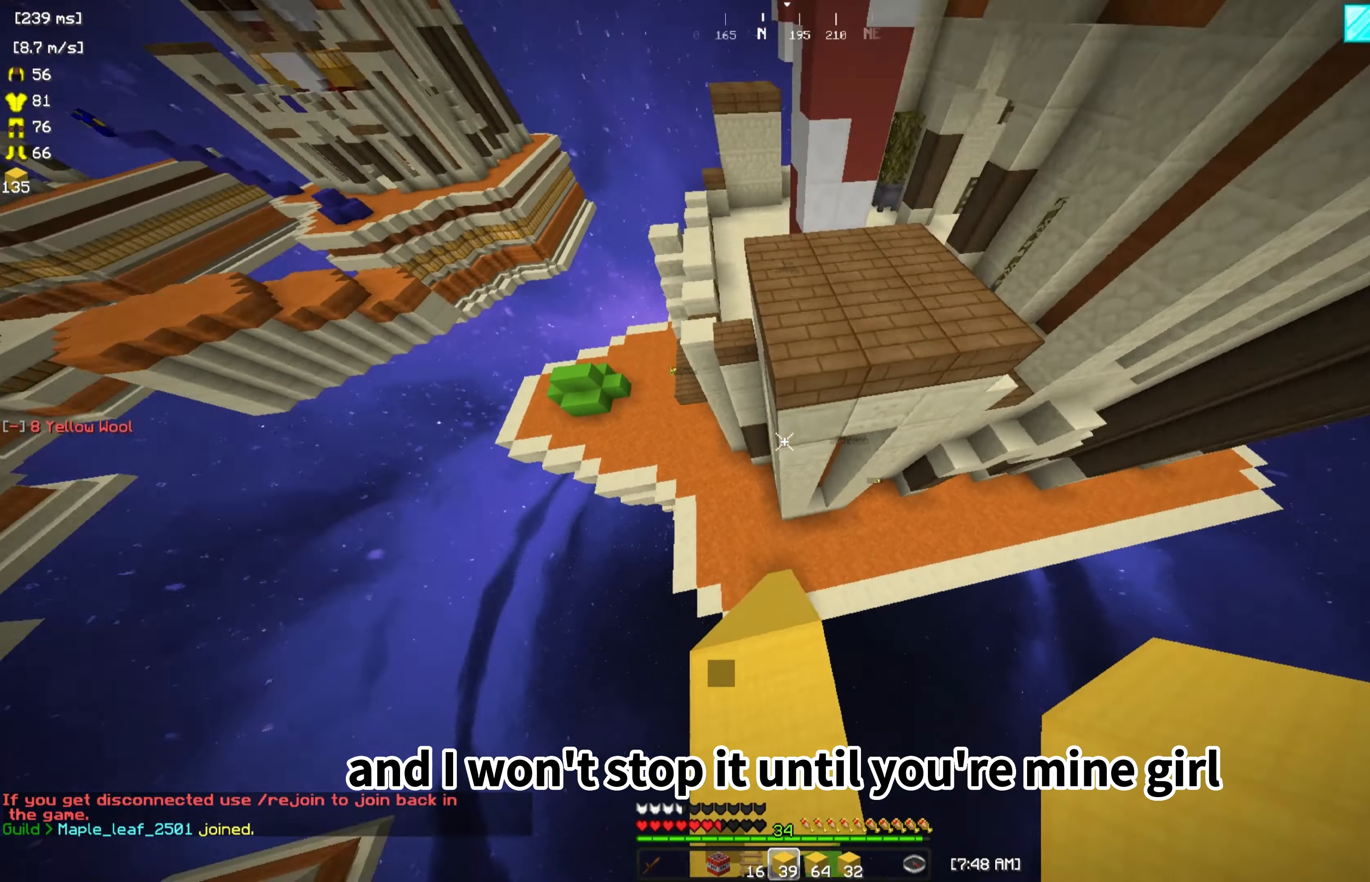
{"keys": ["w"], "mouse": [], "events": []}
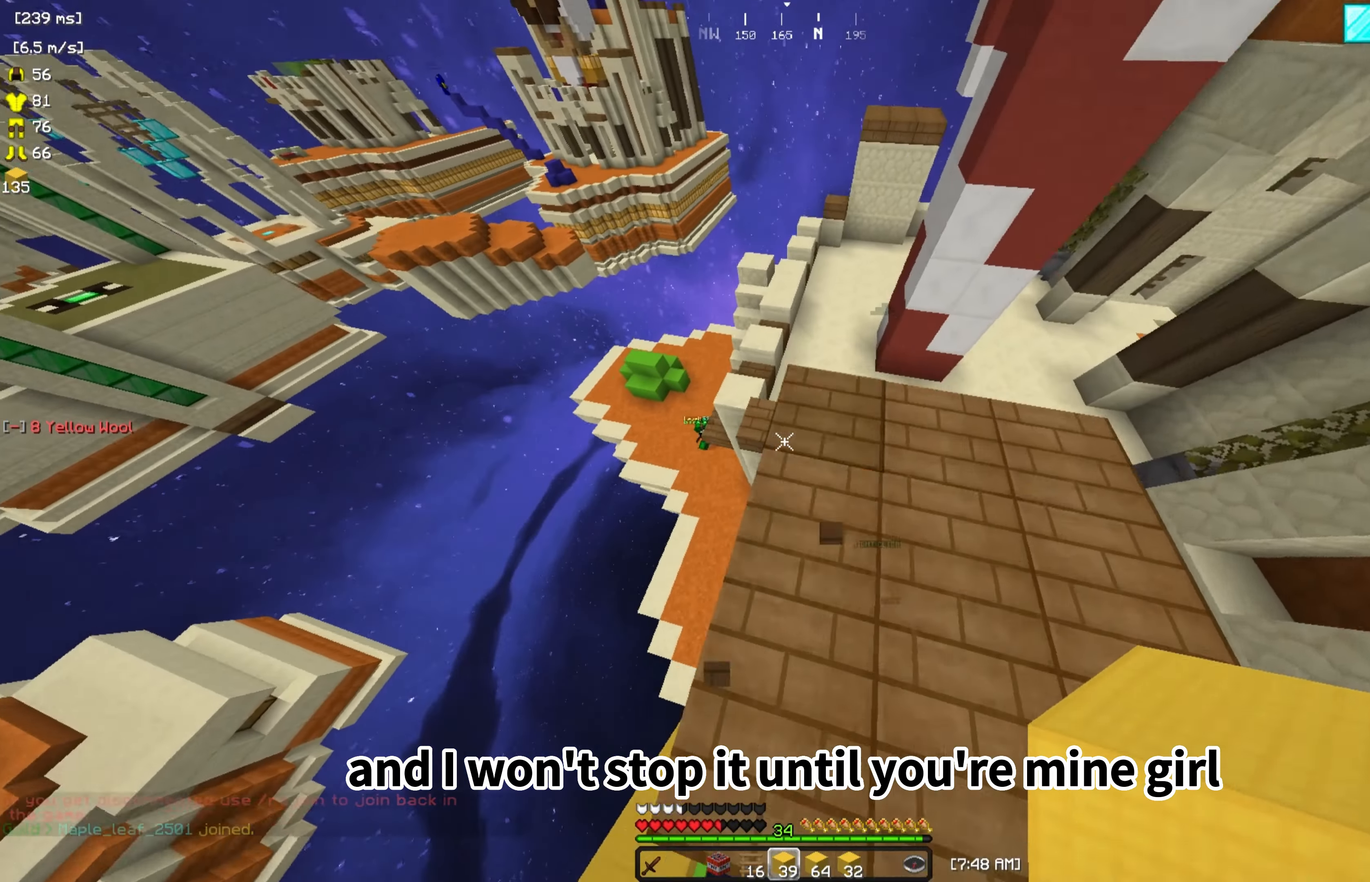
{"keys": ["w"], "mouse": [], "events": []}
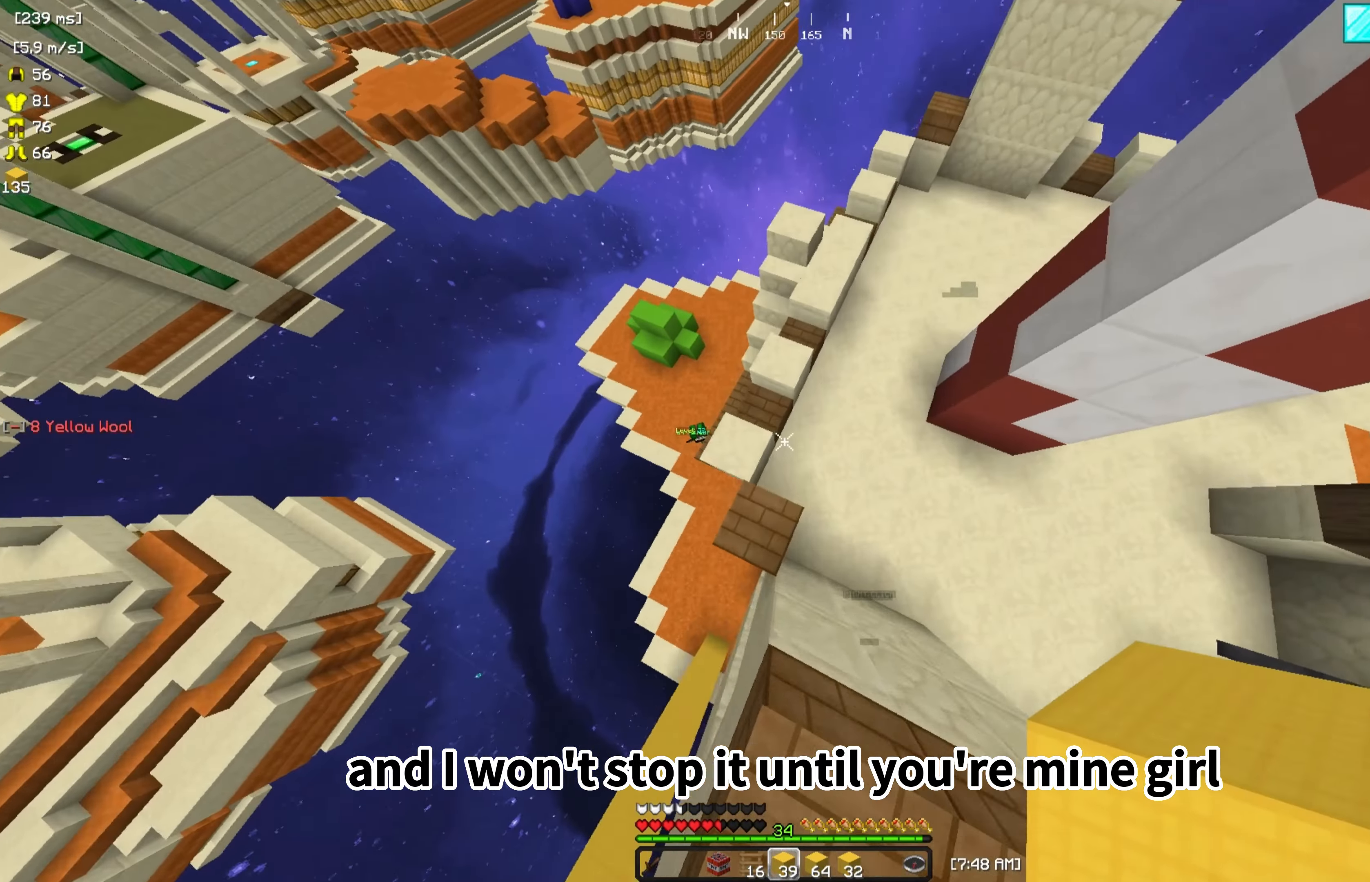
{"keys": ["w"], "mouse": [], "events": []}
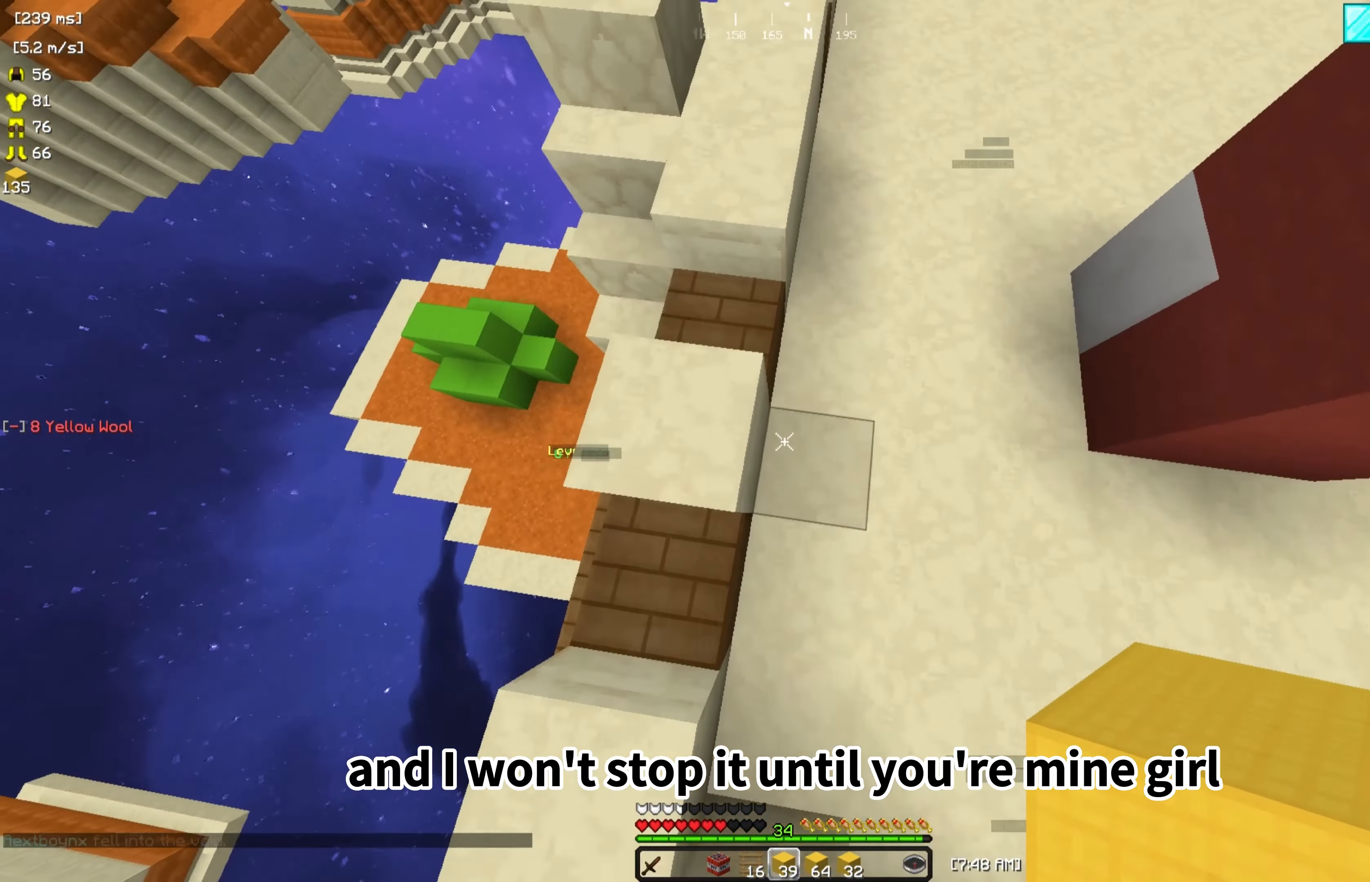
{"keys": ["w"], "mouse": [], "events": []}